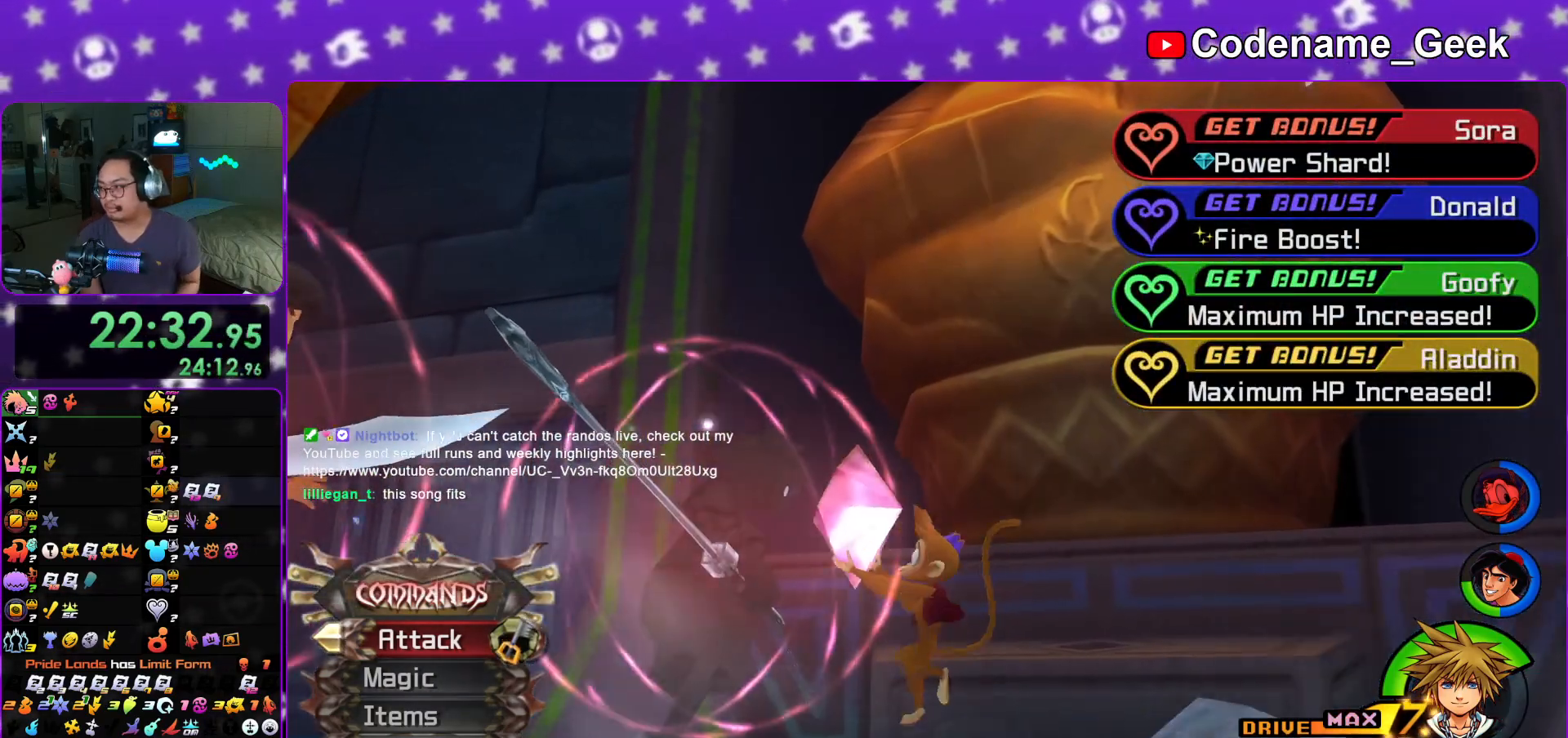
Gameplay with a controller (Nintendo layout); each line is a JSON object with the inputs held at the frame after it. "events" lists button and stick changes between this image and that frame as [ms after this image, input, new state], when the widget could be followed in between. Not read: L3 R3.
{"buttons": ["B"], "left_stick": "center", "right_stick": "center", "events": [[50, "B", "down"], [67, "A", "up"], [150, "A", "down"], [150, "B", "up"], [200, "A", "up"], [300, "A", "down"], [334, "B", "down"], [350, "A", "up"], [384, "A", "down"], [467, "A", "up"]]}
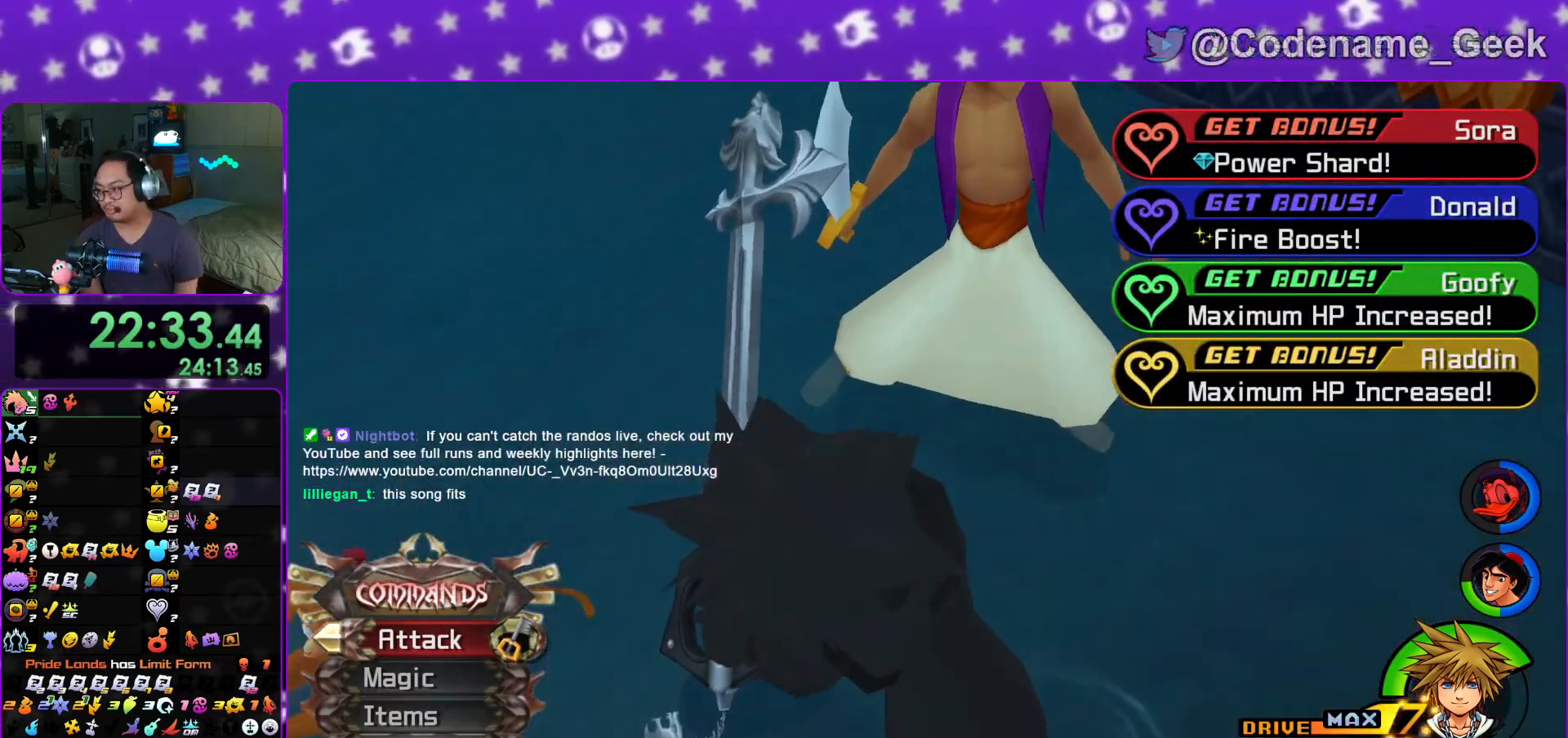
{"buttons": ["A"], "left_stick": "center", "right_stick": "center", "events": [[50, "A", "down"], [67, "B", "up"], [134, "B", "down"], [251, "A", "up"], [334, "B", "up"], [351, "A", "down"]]}
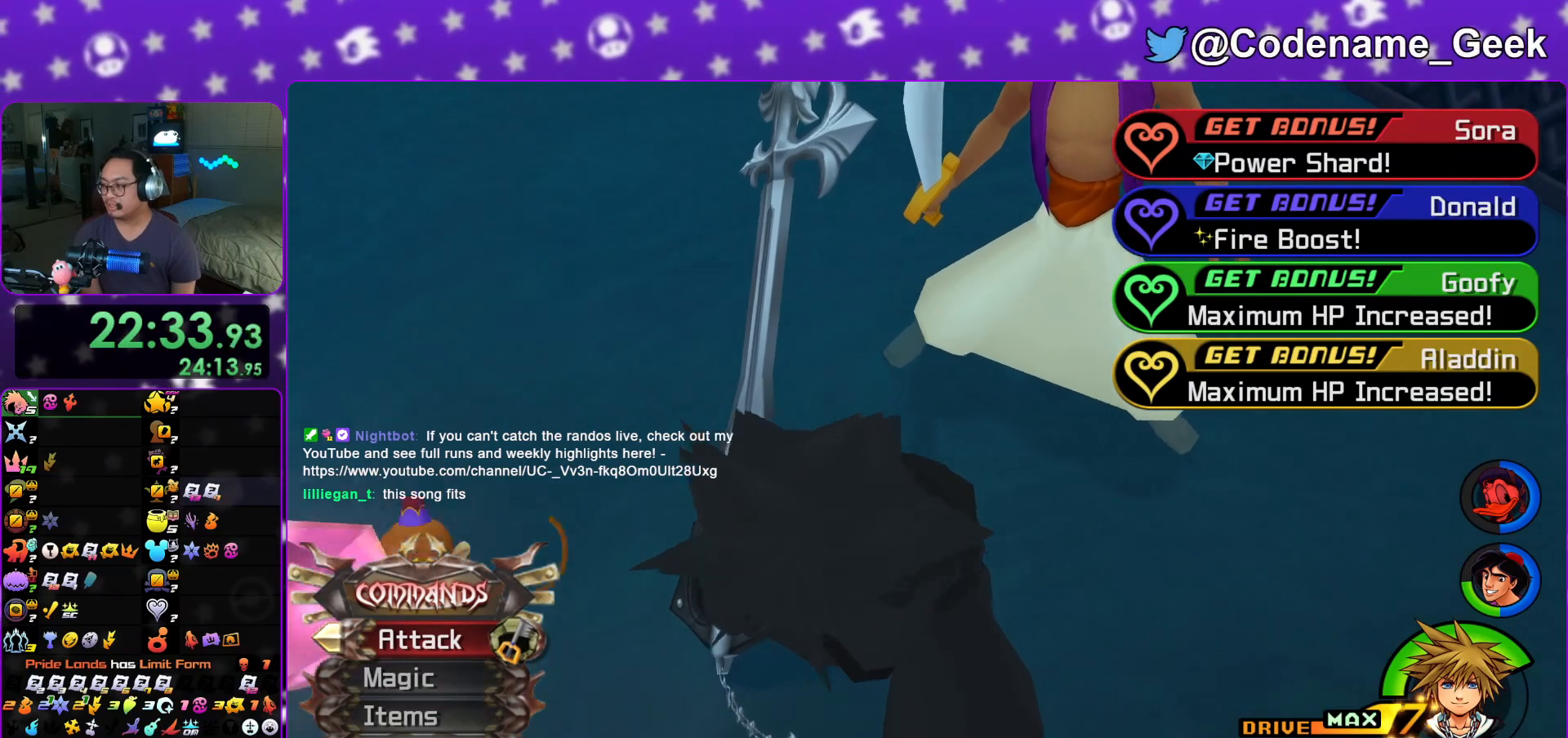
{"buttons": ["A"], "left_stick": "center", "right_stick": "center", "events": [[33, "A", "up"], [33, "B", "down"], [100, "B", "up"], [150, "A", "down"], [167, "A", "up"], [200, "B", "down"], [217, "A", "down"], [250, "B", "up"], [300, "B", "down"], [317, "A", "up"], [400, "A", "down"], [400, "B", "up"]]}
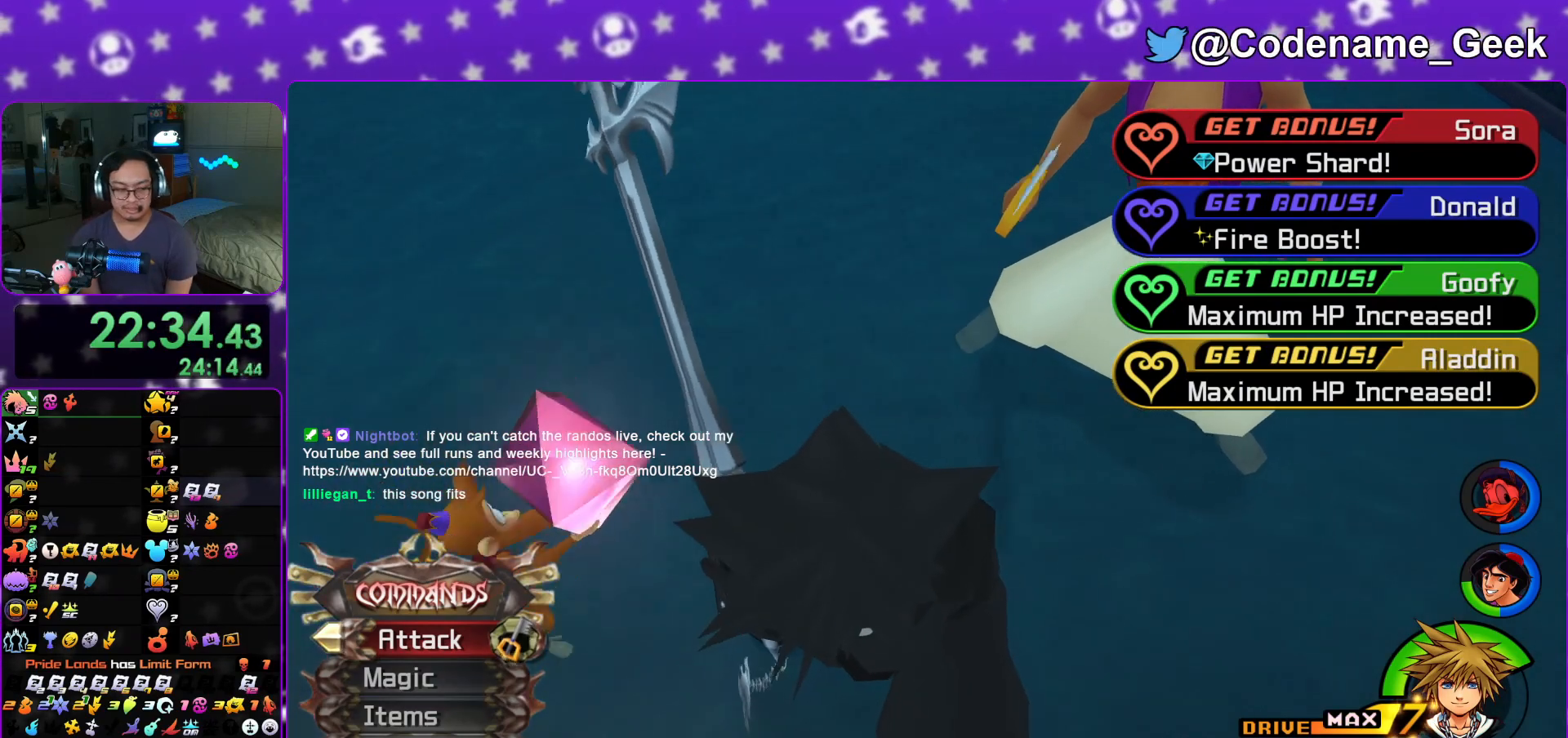
{"buttons": ["A"], "left_stick": "center", "right_stick": "center", "events": [[84, "A", "up"], [201, "A", "down"], [234, "A", "up"], [267, "A", "down"], [367, "A", "up"], [451, "A", "down"]]}
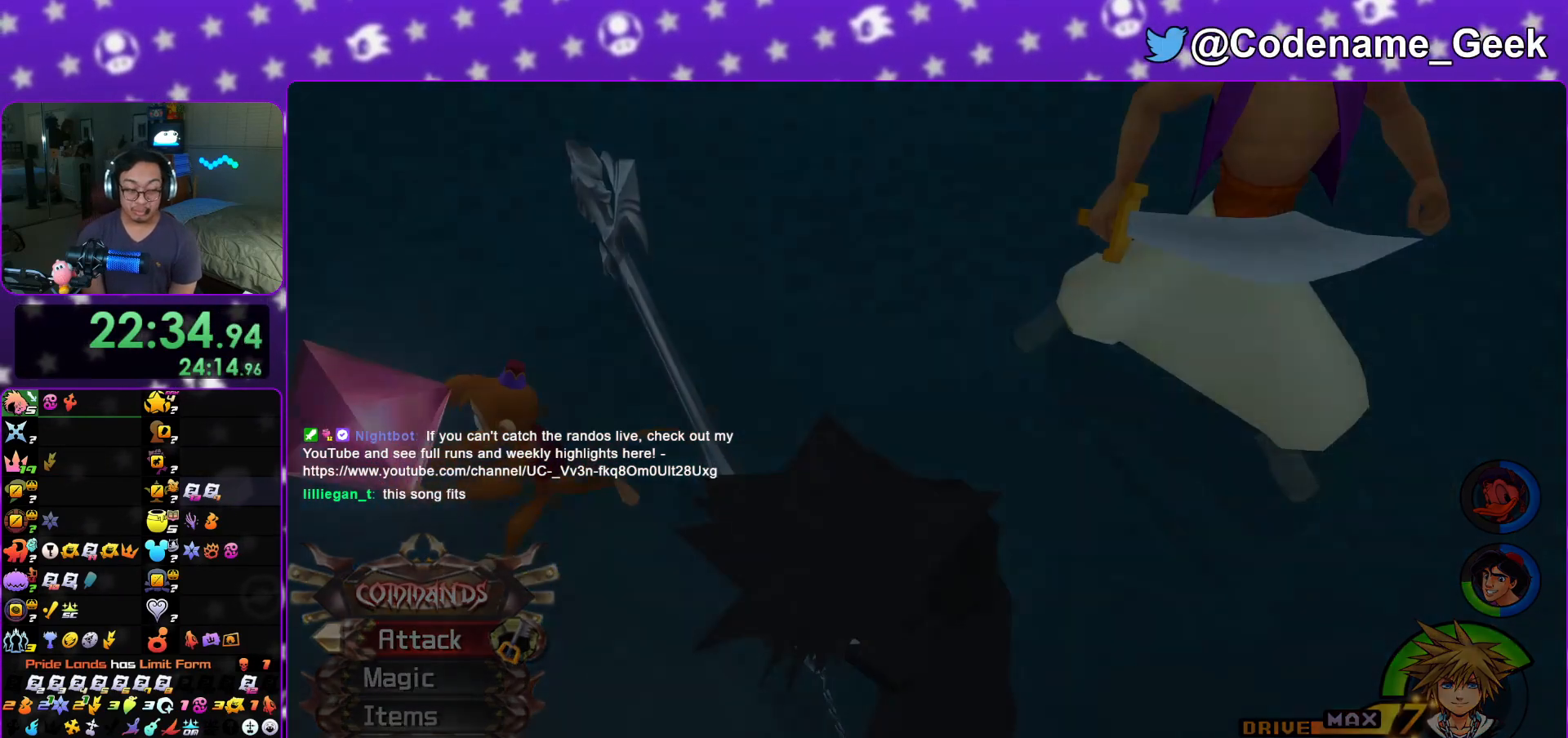
{"buttons": [], "left_stick": "center", "right_stick": "center", "events": [[167, "A", "up"], [200, "A", "down"], [417, "A", "up"]]}
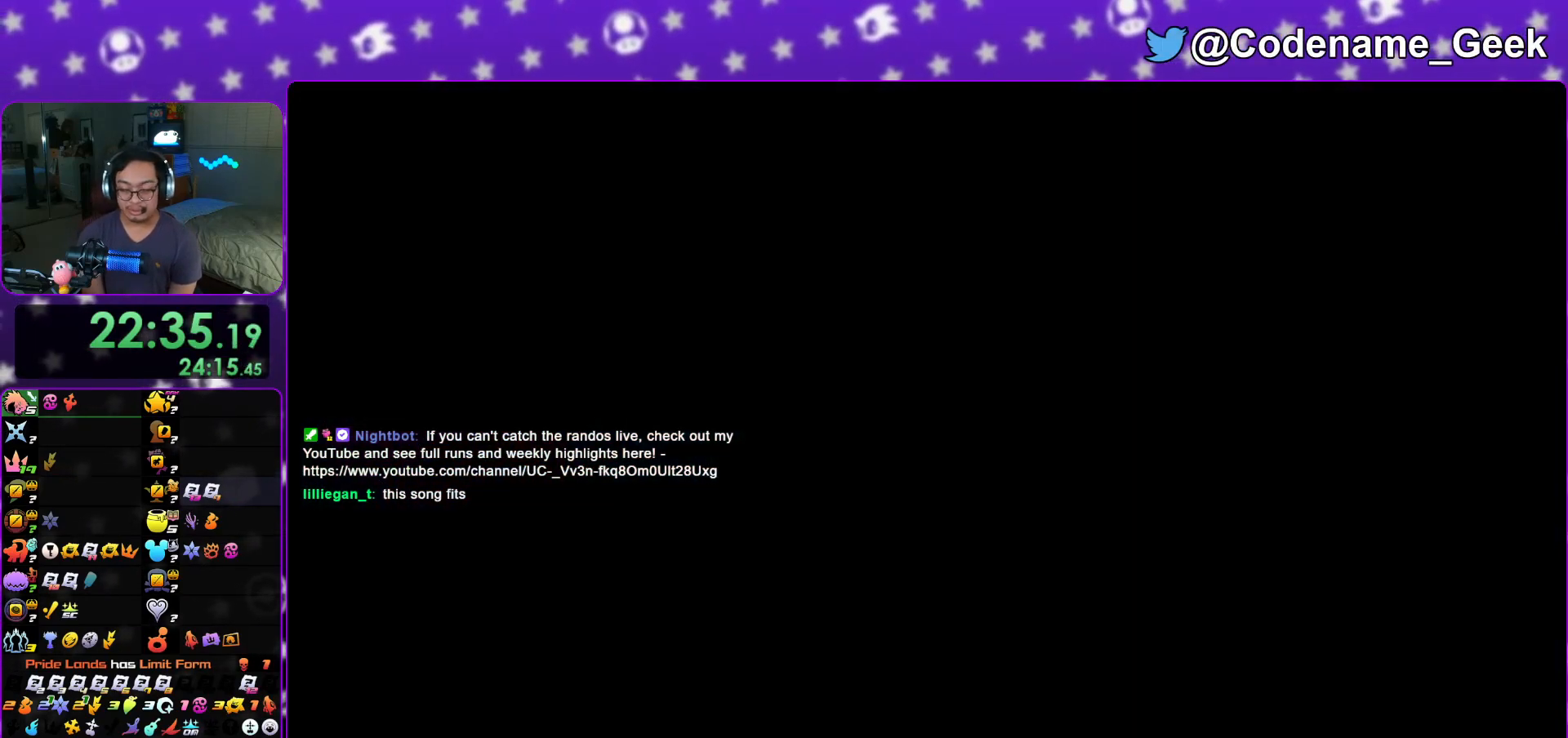
{"buttons": ["A"], "left_stick": "down", "right_stick": "center", "events": [[17, "A", "down"], [67, "A", "up"], [117, "A", "down"], [234, "A", "up"], [284, "A", "down"], [334, "A", "up"], [434, "A", "down"], [468, "left_stick", "down"]]}
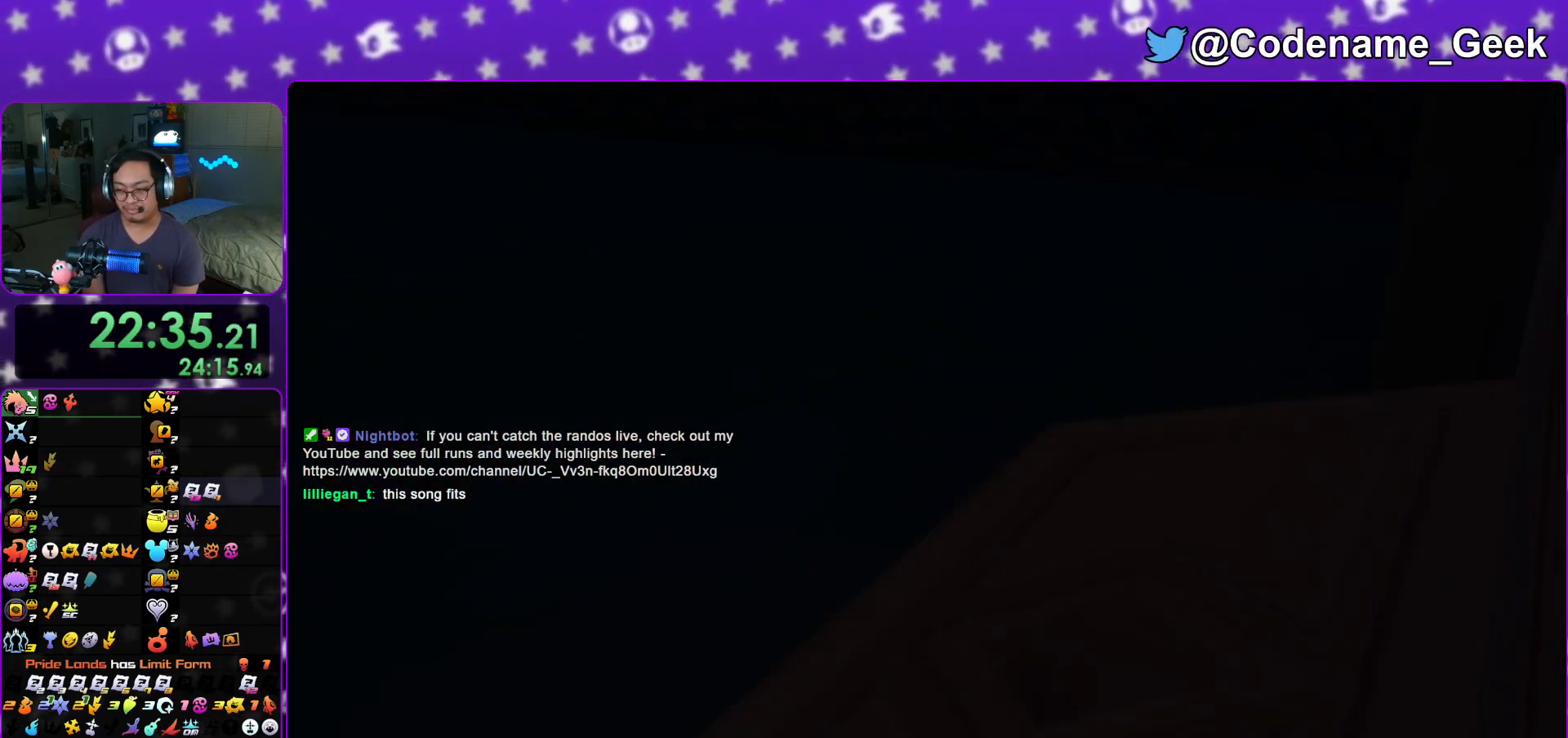
{"buttons": ["B"], "left_stick": "down", "right_stick": "center", "events": [[150, "A", "up"], [217, "A", "down"], [434, "A", "up"], [434, "B", "down"]]}
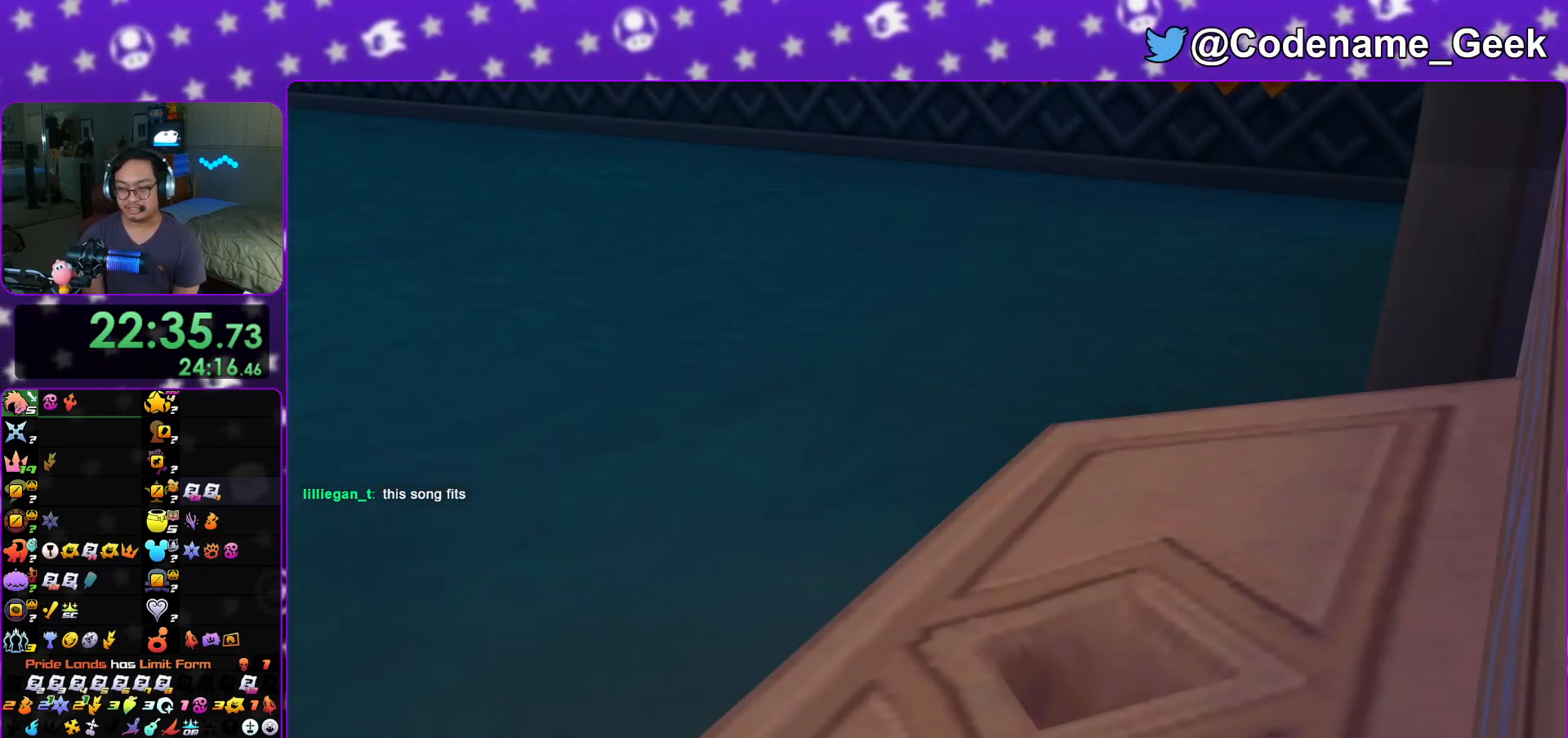
{"buttons": [], "left_stick": "down", "right_stick": "center", "events": [[17, "A", "down"], [17, "B", "up"], [100, "A", "up"], [184, "START", "down"], [351, "START", "up"]]}
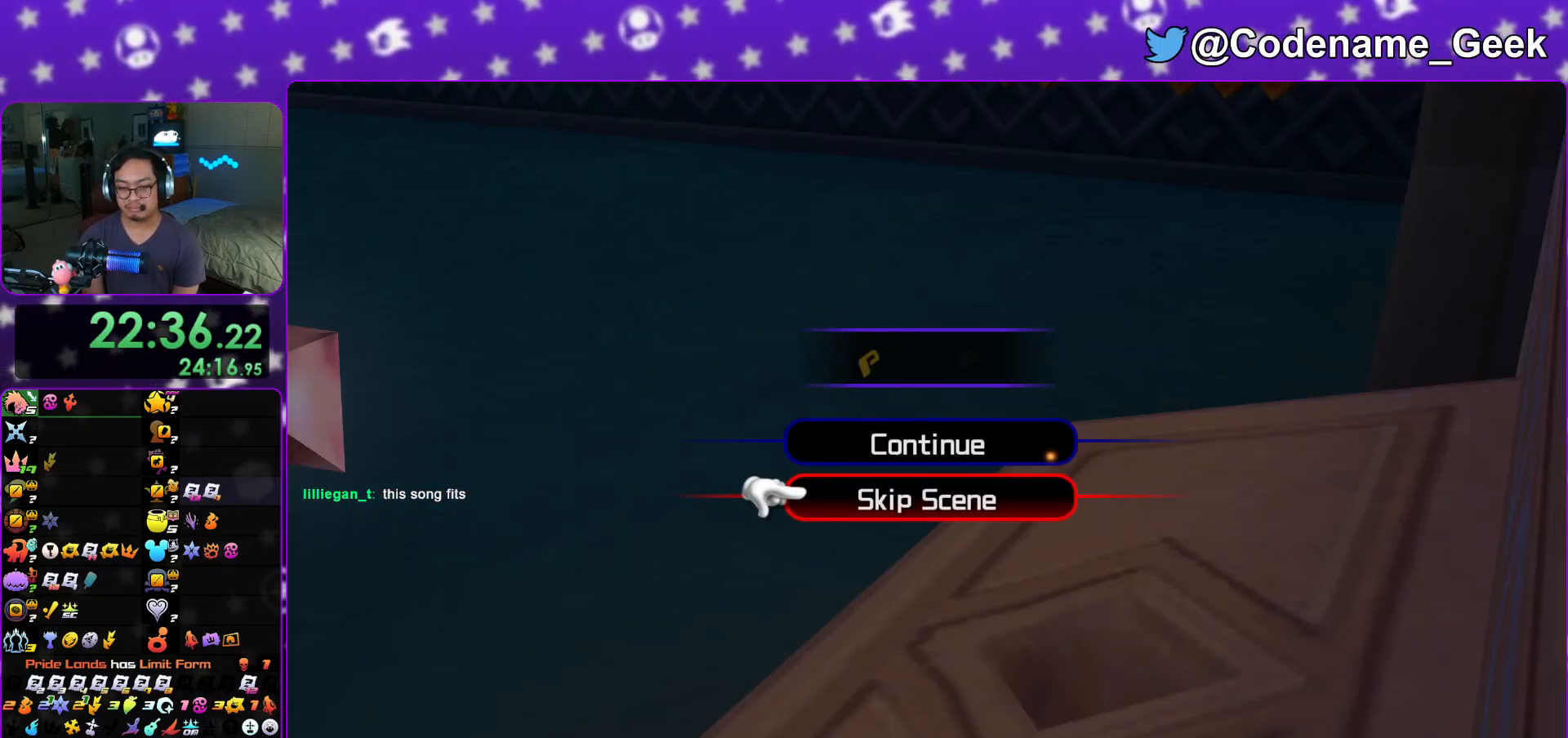
{"buttons": [], "left_stick": "down", "right_stick": "down", "events": [[33, "A", "down"], [150, "A", "up"], [200, "A", "down"], [300, "A", "up"], [467, "right_stick", "down"]]}
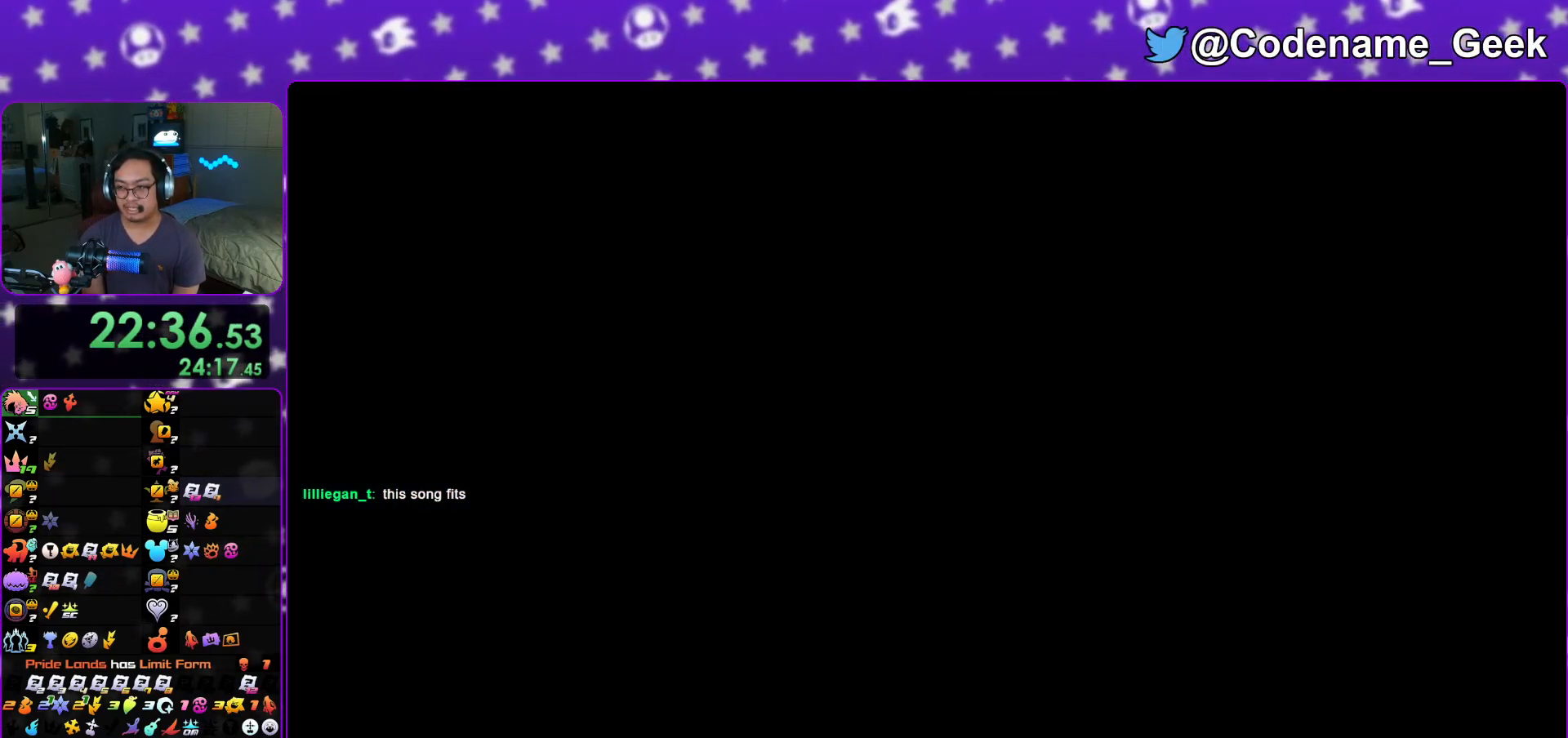
{"buttons": [], "left_stick": "down", "right_stick": "down", "events": []}
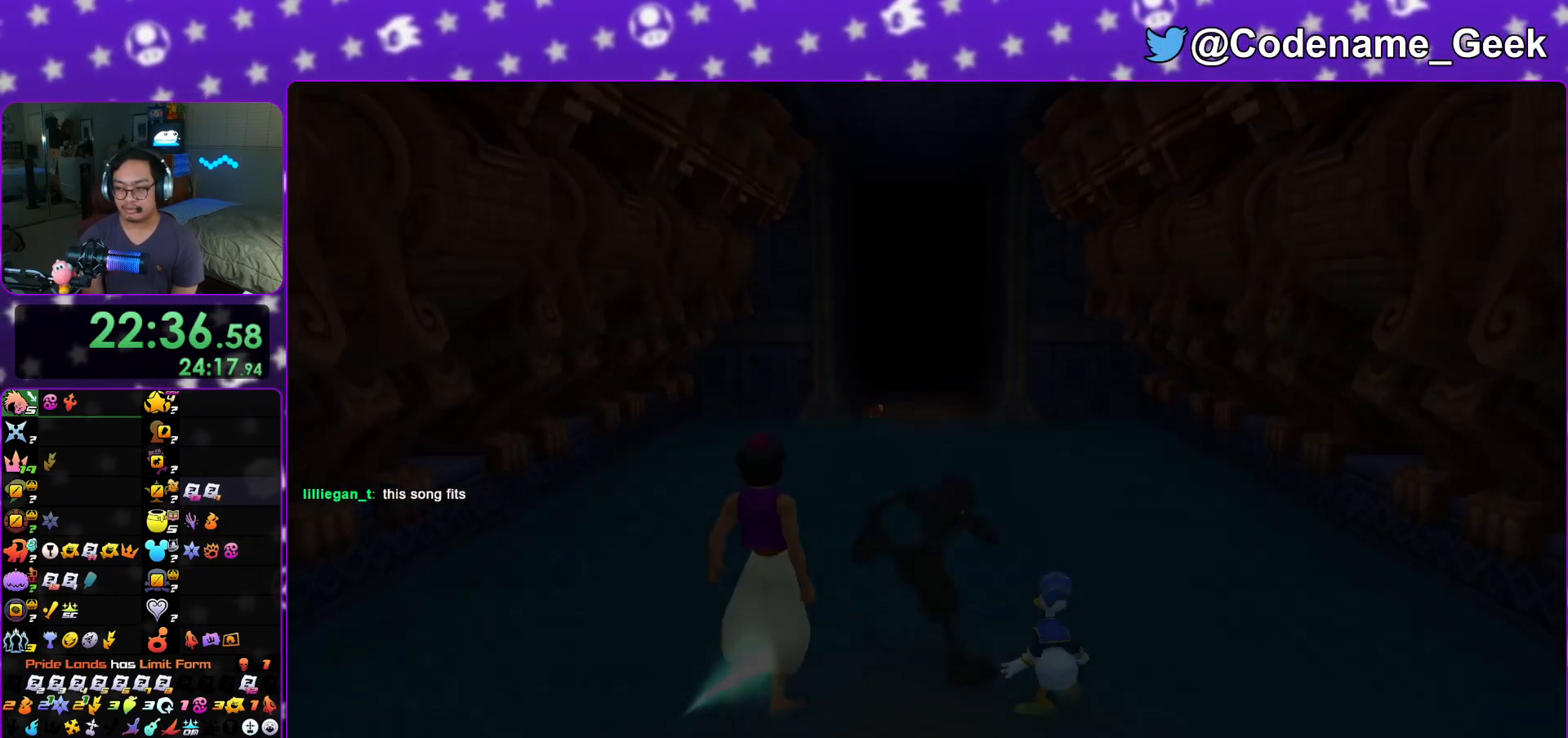
{"buttons": [], "left_stick": "down", "right_stick": "down", "events": []}
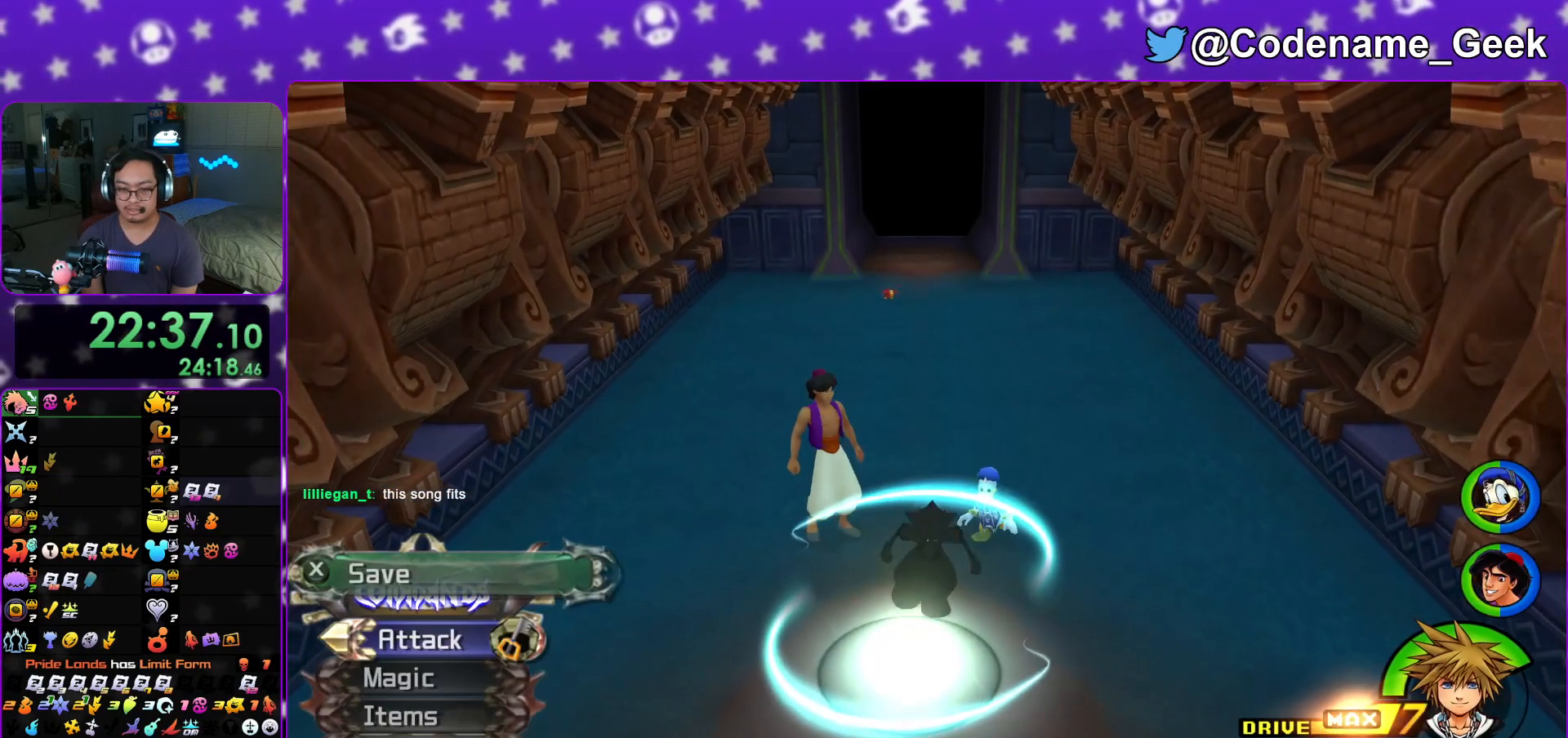
{"buttons": [], "left_stick": "center", "right_stick": "center", "events": [[67, "X", "down"], [151, "left_stick", "center"], [167, "X", "up"], [267, "X", "down"], [367, "X", "up"], [384, "right_stick", "center"]]}
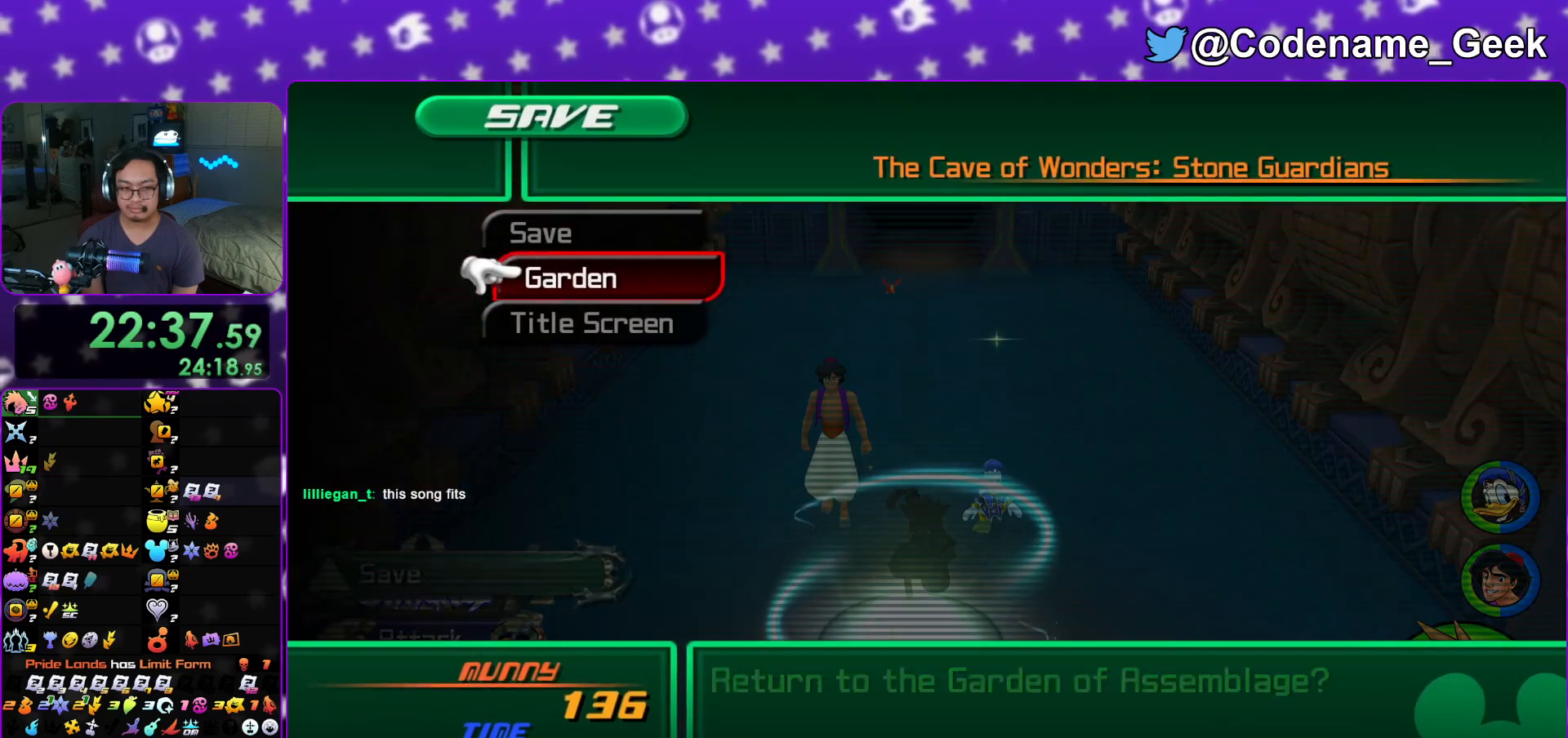
{"buttons": ["A"], "left_stick": "center", "right_stick": "center", "events": [[17, "DPAD_DOWN", "down"], [50, "DPAD_RIGHT", "down"], [83, "DPAD_RIGHT", "up"], [100, "A", "down"], [100, "DPAD_DOWN", "up"], [183, "A", "up"], [183, "DPAD_LEFT", "down"], [233, "A", "down"], [300, "DPAD_LEFT", "up"], [350, "A", "up"], [467, "A", "down"]]}
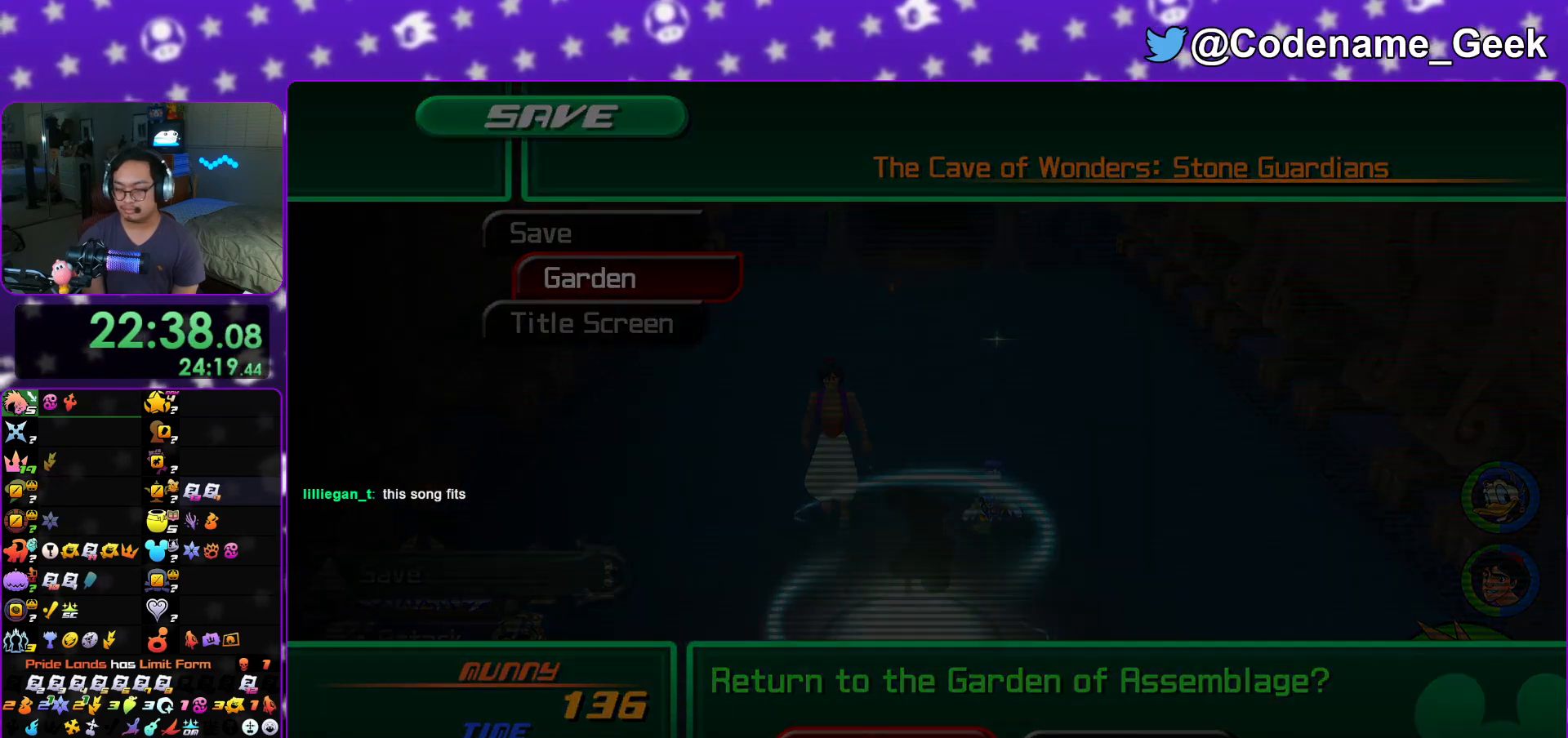
{"buttons": [], "left_stick": "center", "right_stick": "center", "events": [[67, "A", "up"], [100, "B", "down"], [184, "B", "up"], [201, "A", "down"], [301, "A", "up"]]}
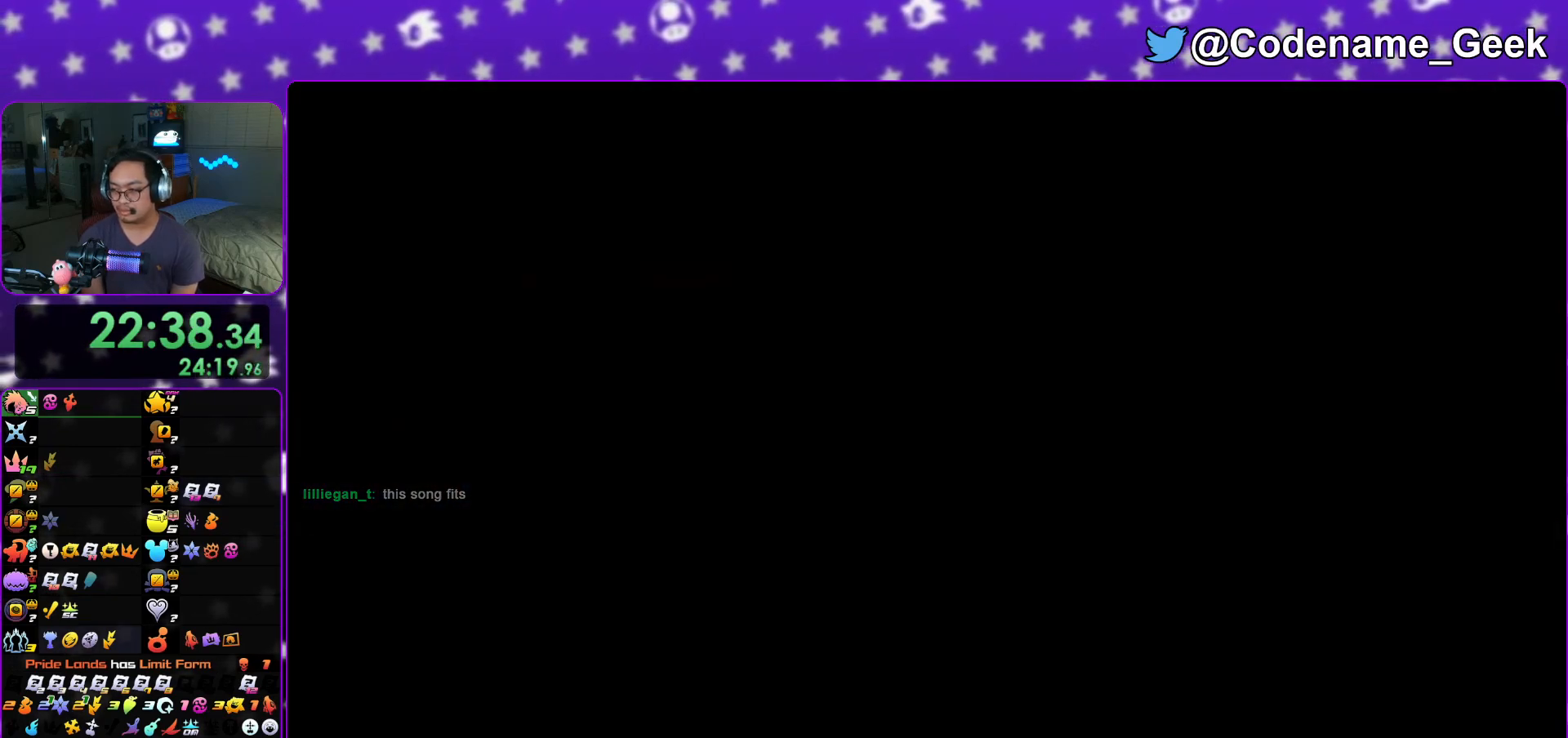
{"buttons": ["B"], "left_stick": "center", "right_stick": "center", "events": [[133, "A", "down"], [167, "A", "up"], [200, "B", "down"], [250, "B", "up"], [267, "A", "down"], [334, "A", "up"], [350, "B", "down"], [400, "A", "down"], [400, "B", "up"], [467, "A", "up"], [484, "B", "down"]]}
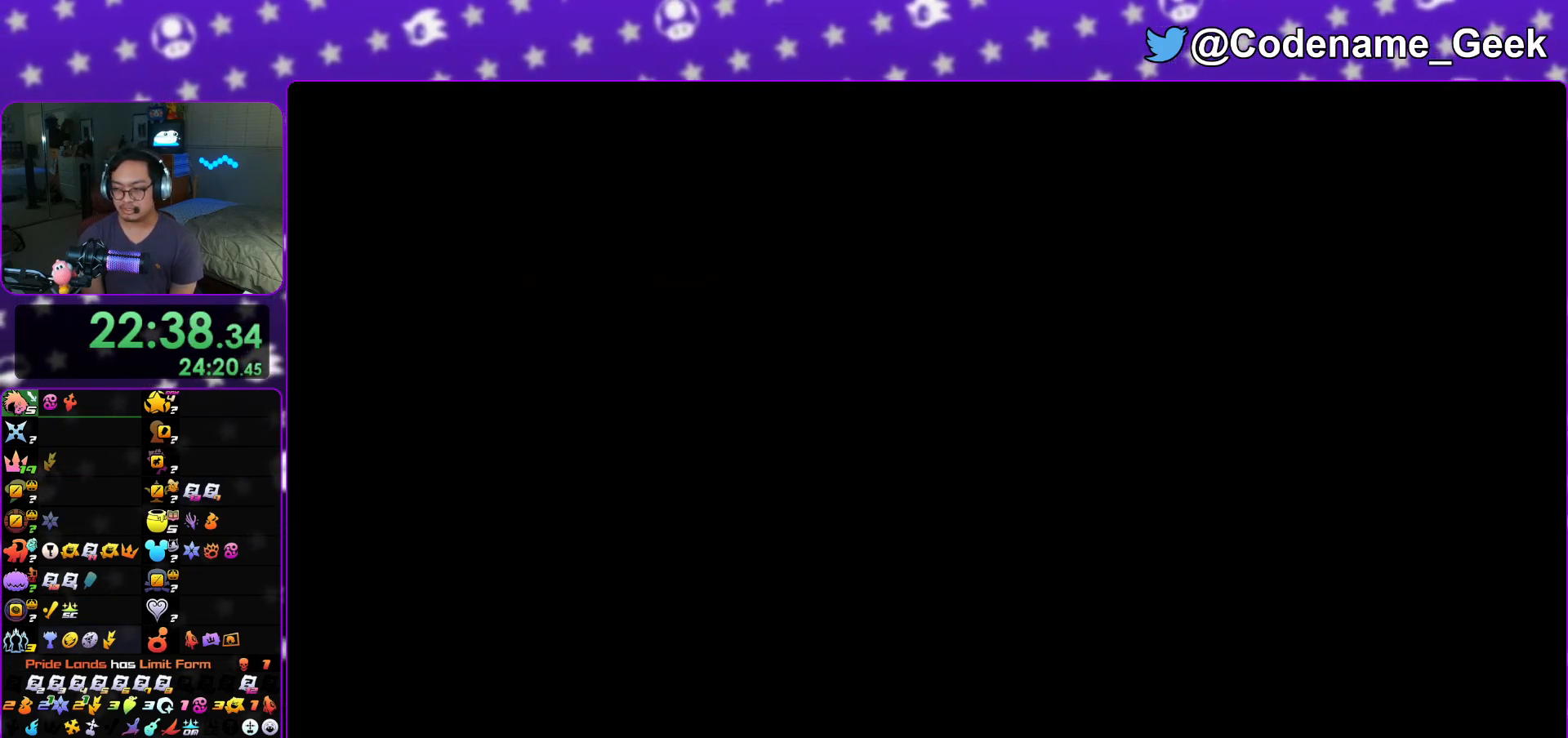
{"buttons": [], "left_stick": "right", "right_stick": "center", "events": [[50, "A", "down"], [67, "B", "up"], [167, "left_stick", "right"], [267, "A", "up"]]}
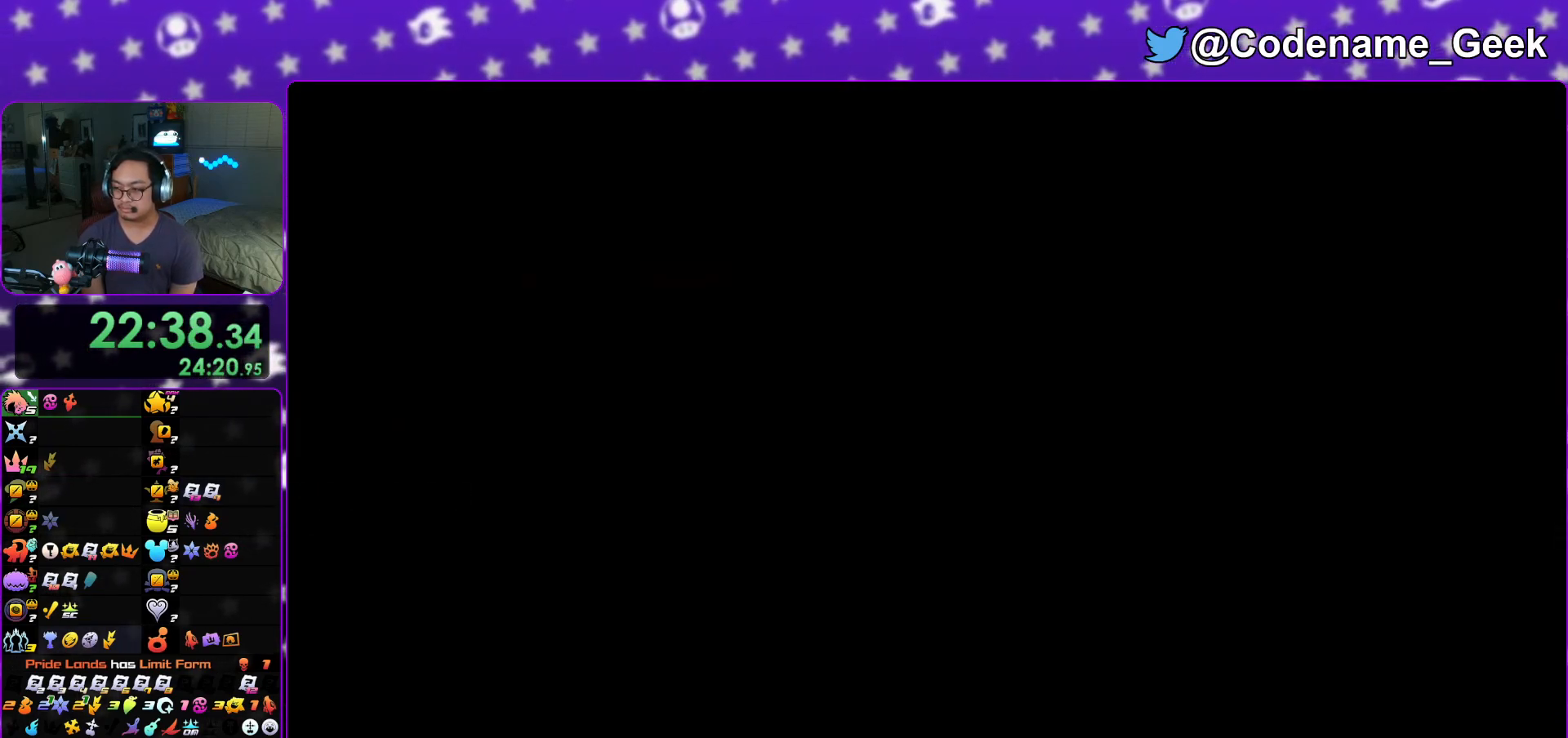
{"buttons": [], "left_stick": "up-right", "right_stick": "right", "events": [[50, "left_stick", "up-right"], [233, "right_stick", "right"]]}
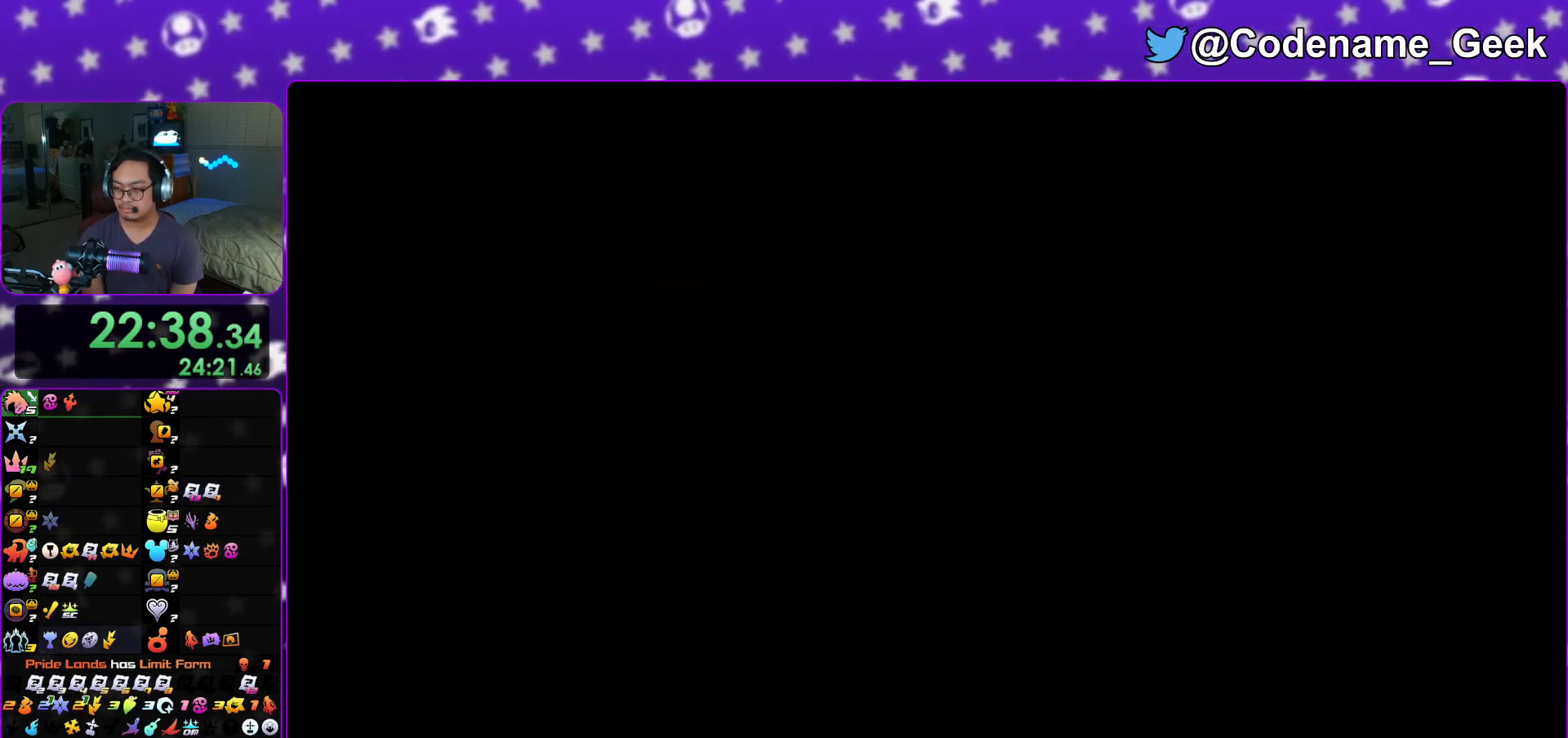
{"buttons": ["Y"], "left_stick": "up-right", "right_stick": "right", "events": [[484, "Y", "down"]]}
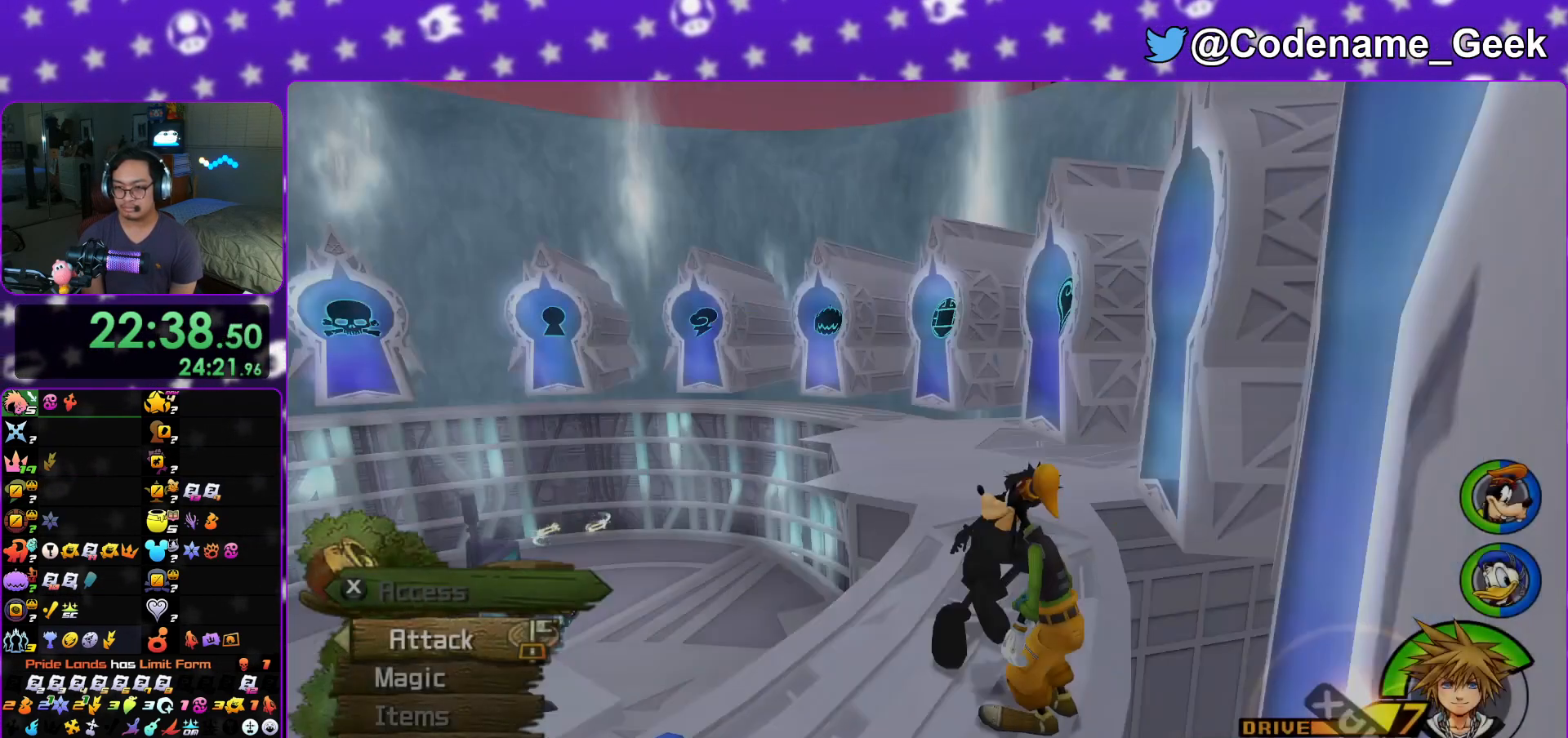
{"buttons": [], "left_stick": "up-left", "right_stick": "center", "events": [[117, "Y", "up"], [150, "left_stick", "up"], [150, "right_stick", "center"], [267, "left_stick", "up-left"]]}
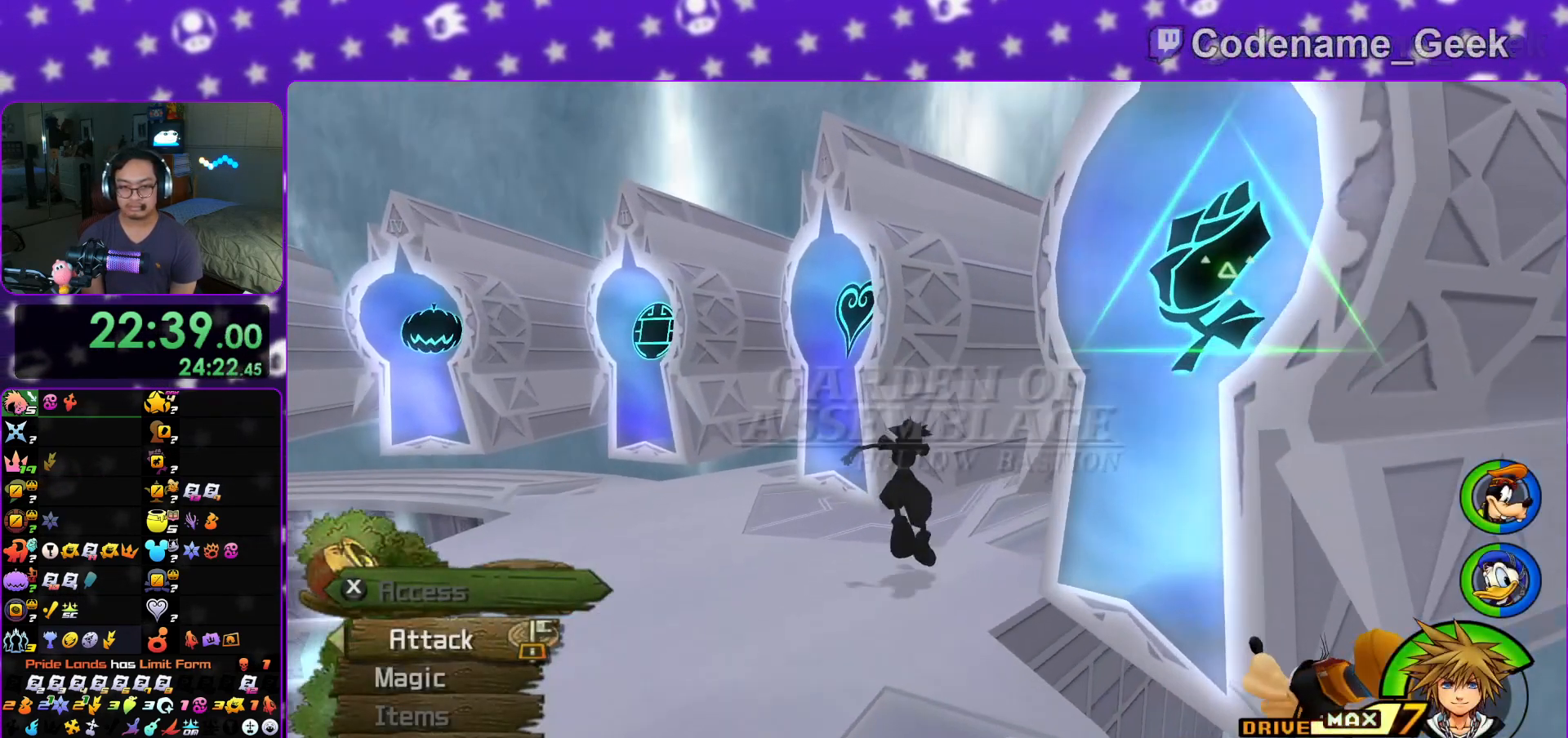
{"buttons": [], "left_stick": "up-left", "right_stick": "down", "events": [[17, "right_stick", "down"], [417, "X", "down"], [501, "X", "up"]]}
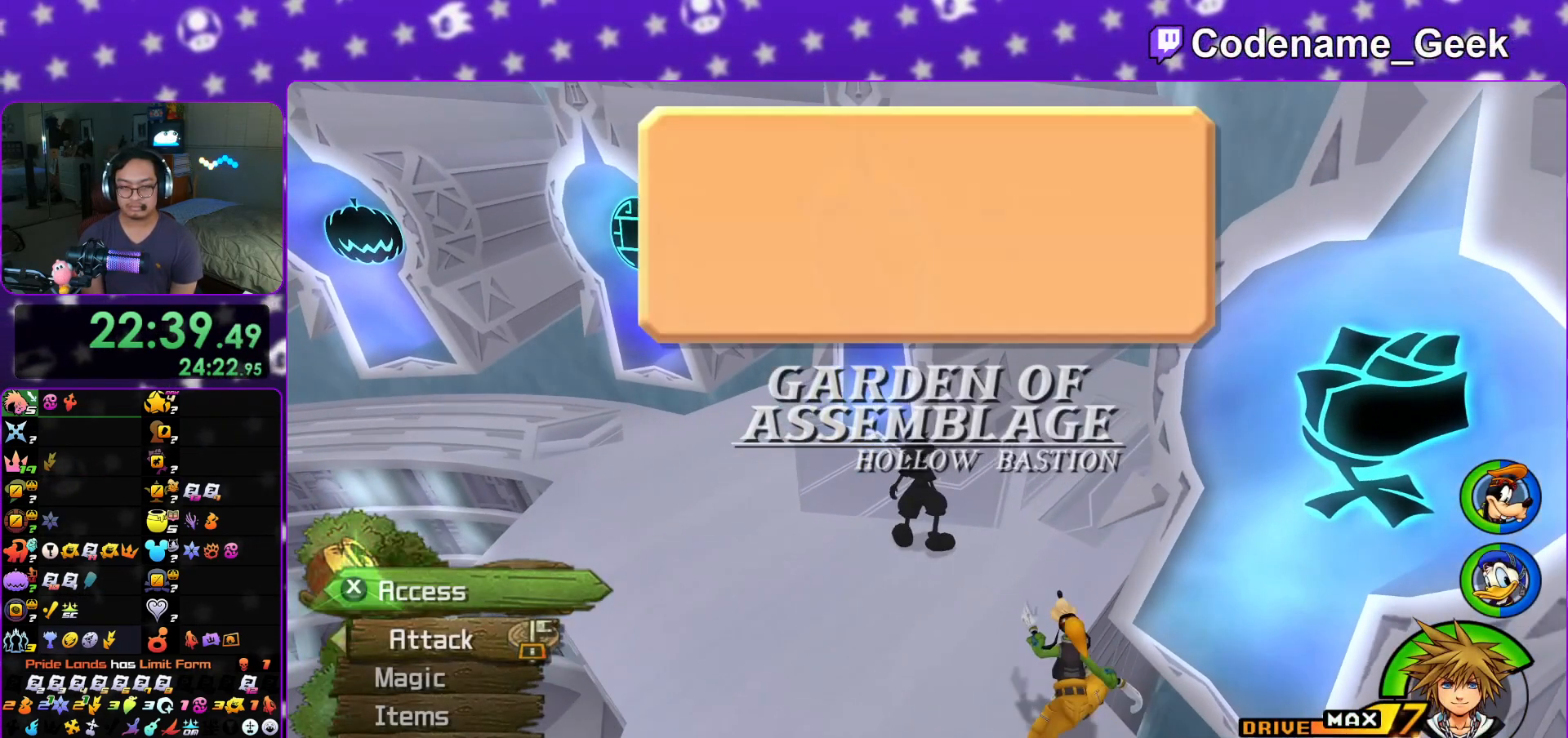
{"buttons": ["A"], "left_stick": "center", "right_stick": "center", "events": [[33, "left_stick", "center"], [50, "X", "down"], [150, "right_stick", "center"], [200, "X", "up"], [267, "DPAD_DOWN", "down"], [300, "A", "down"], [300, "DPAD_RIGHT", "down"], [350, "DPAD_DOWN", "up"], [350, "DPAD_RIGHT", "up"], [400, "A", "up"], [400, "B", "down"], [484, "A", "down"], [484, "B", "up"]]}
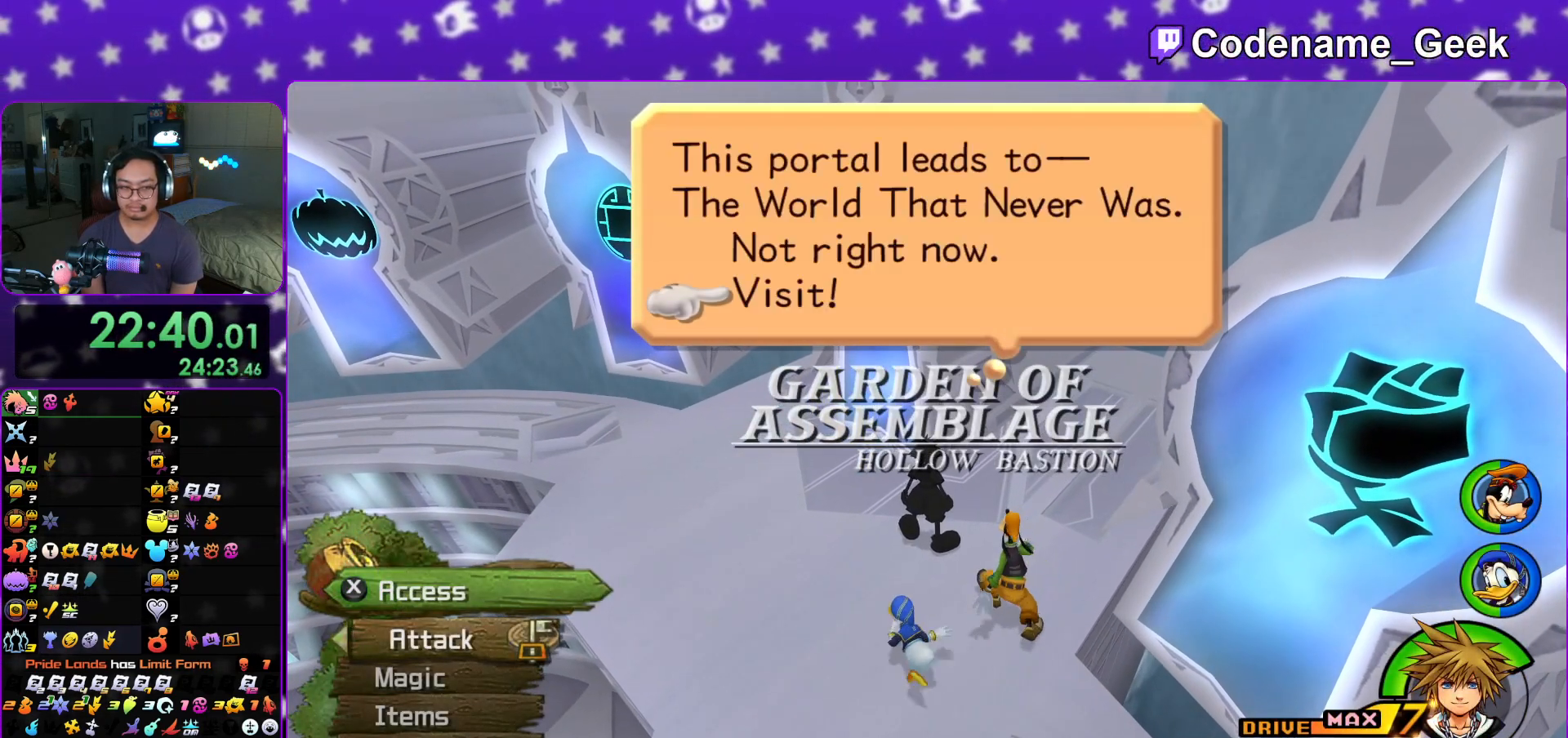
{"buttons": [], "left_stick": "center", "right_stick": "center", "events": [[67, "A", "up"], [67, "B", "down"], [117, "A", "down"], [134, "B", "up"], [184, "B", "down"], [234, "B", "up"], [284, "A", "up"], [284, "B", "down"], [367, "B", "up"]]}
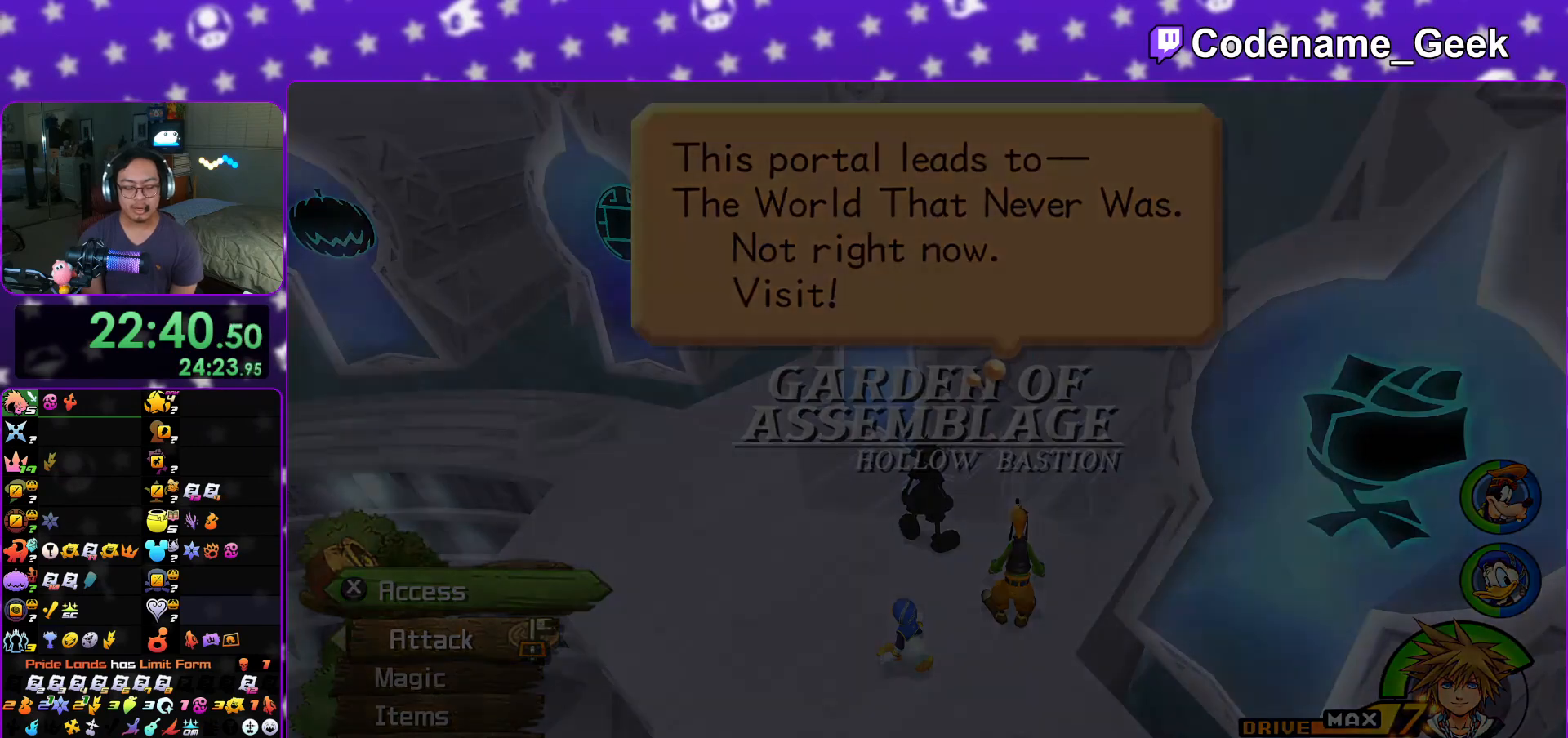
{"buttons": ["A"], "left_stick": "center", "right_stick": "center", "events": [[50, "B", "down"], [100, "B", "up"], [117, "A", "down"], [150, "A", "up"], [183, "B", "down"], [233, "B", "up"], [250, "A", "down"], [283, "A", "up"], [317, "B", "down"], [350, "B", "up"], [400, "A", "down"], [434, "A", "up"], [450, "B", "down"], [484, "A", "down"], [484, "B", "up"]]}
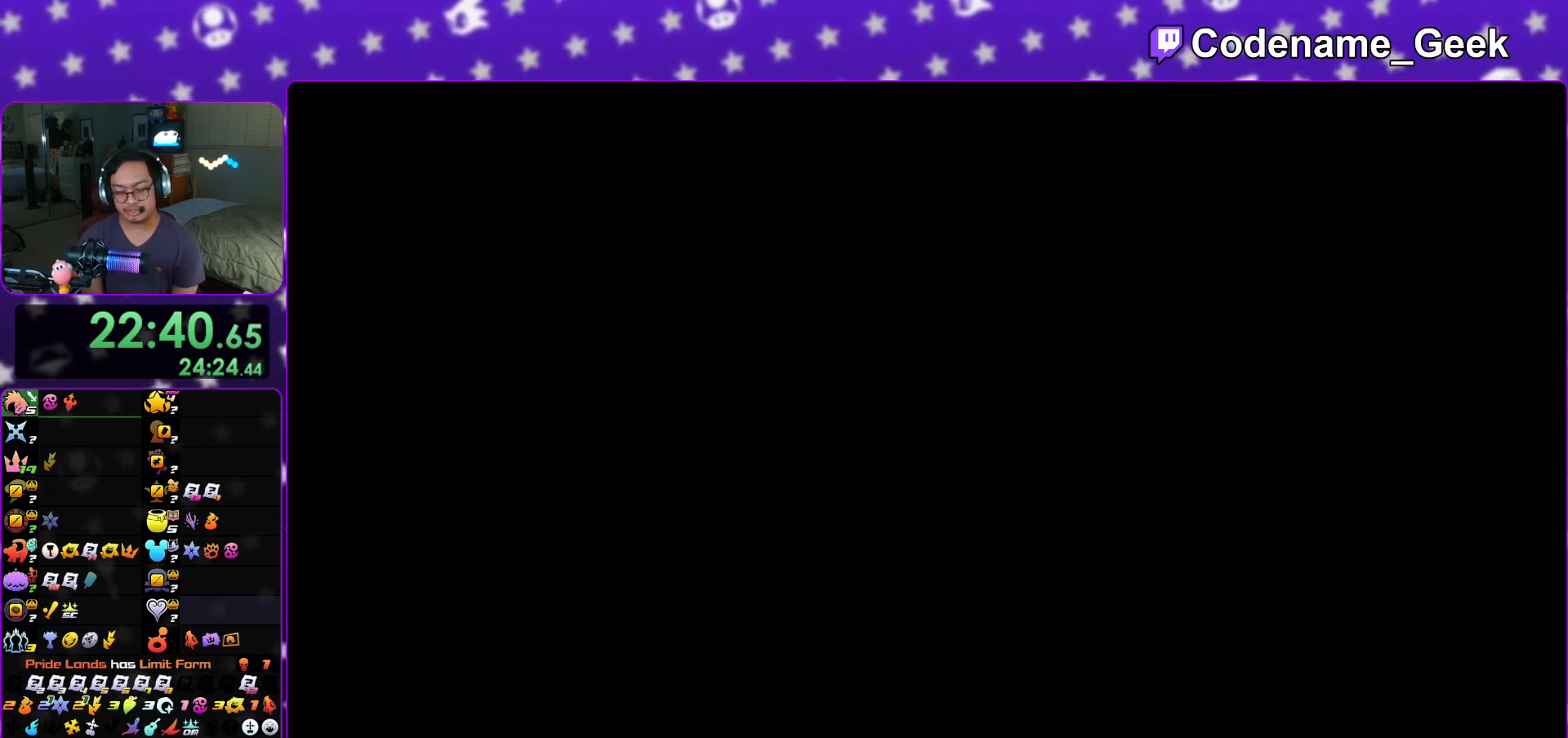
{"buttons": [], "left_stick": "center", "right_stick": "center", "events": [[50, "A", "up"], [67, "B", "down"], [134, "B", "up"], [184, "B", "down"], [217, "B", "up"], [251, "A", "down"], [317, "A", "up"], [351, "B", "down"], [367, "B", "up"], [401, "A", "down"], [417, "A", "up"], [451, "B", "down"], [501, "B", "up"]]}
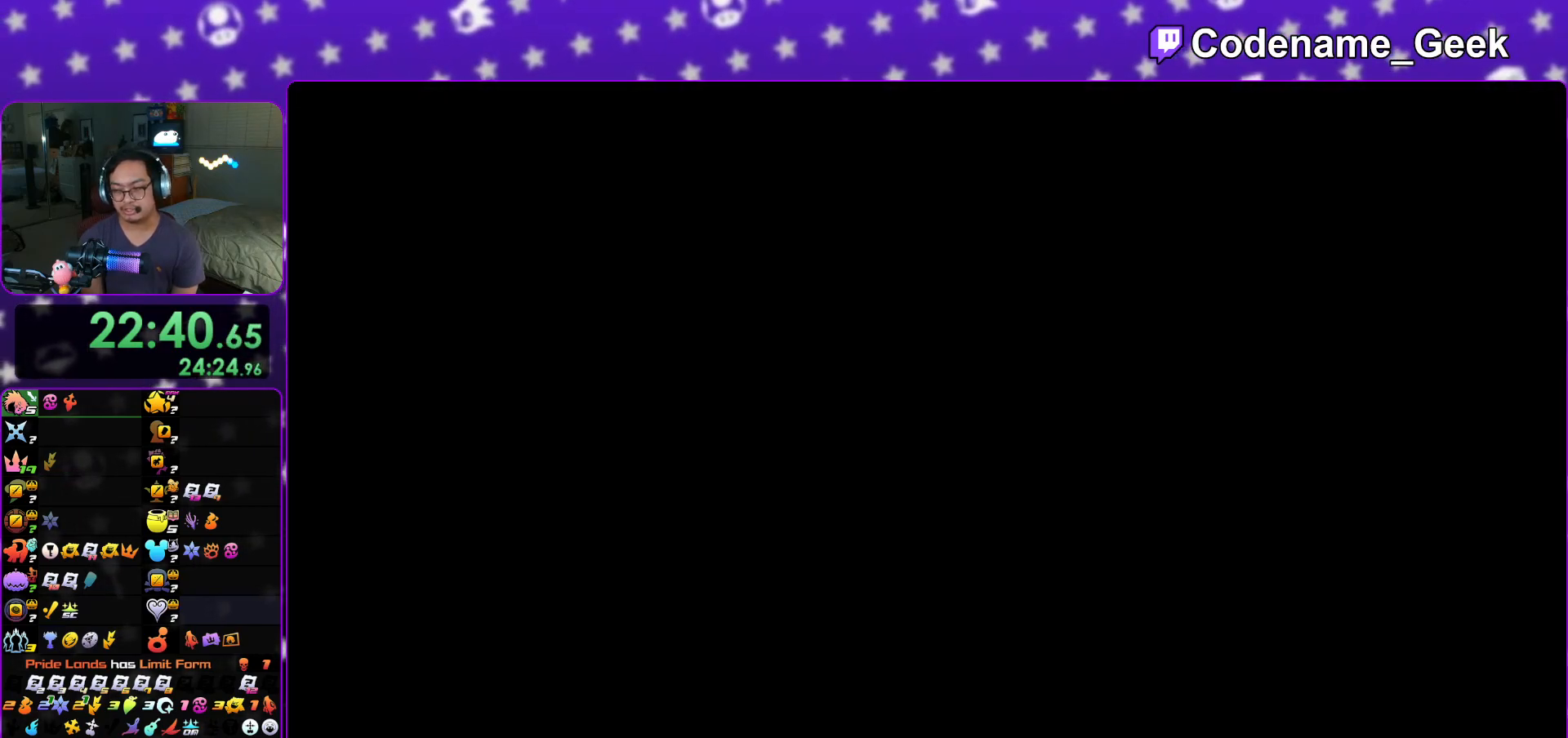
{"buttons": ["B"], "left_stick": "center", "right_stick": "center", "events": [[33, "A", "down"], [67, "A", "up"], [83, "B", "down"], [133, "B", "up"], [167, "A", "down"], [200, "A", "up"], [200, "B", "down"], [267, "B", "up"], [300, "A", "down"], [334, "A", "up"], [334, "B", "down"], [417, "B", "up"], [484, "B", "down"]]}
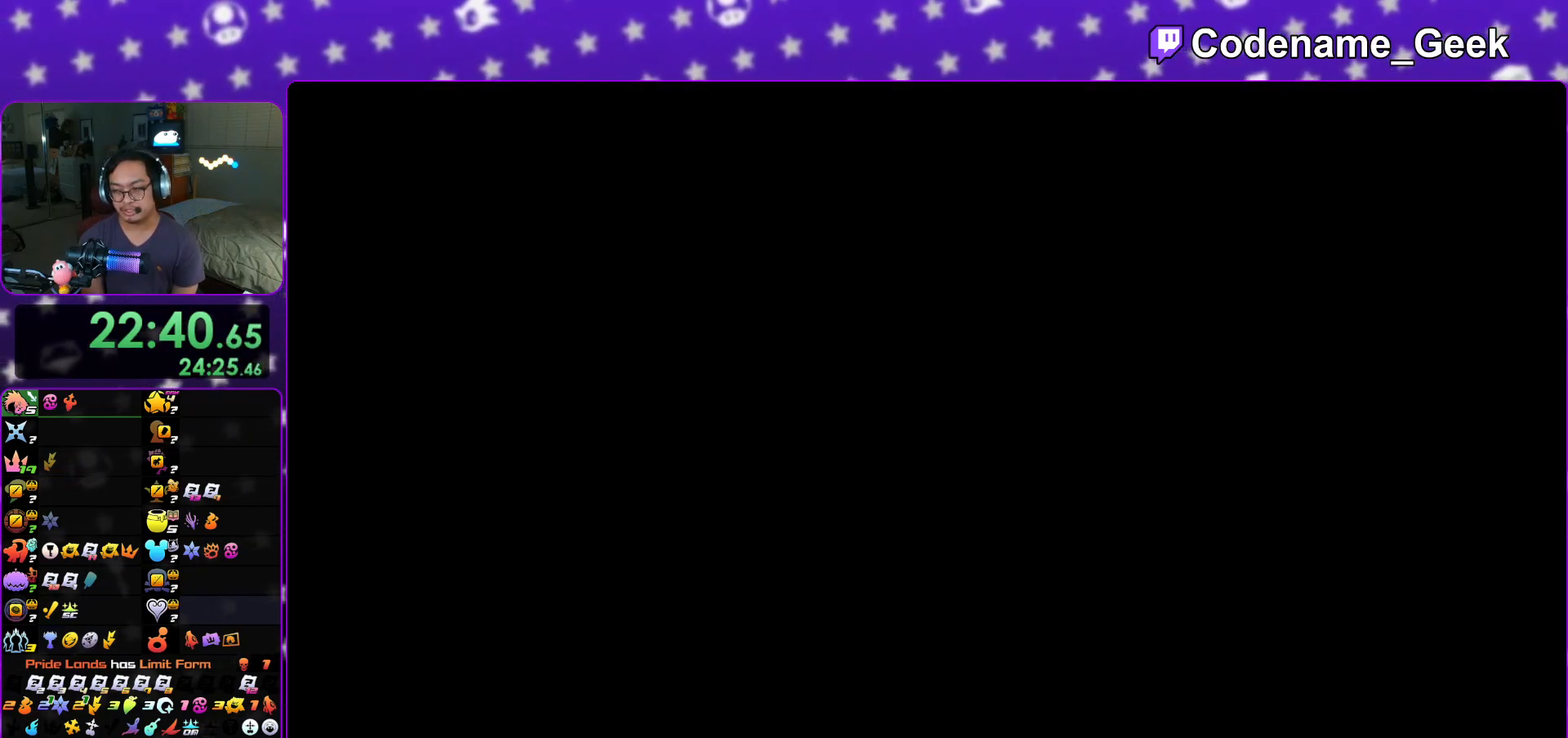
{"buttons": ["A"], "left_stick": "down", "right_stick": "center", "events": [[34, "B", "up"], [50, "A", "down"], [367, "left_stick", "down"], [401, "A", "up"], [451, "A", "down"]]}
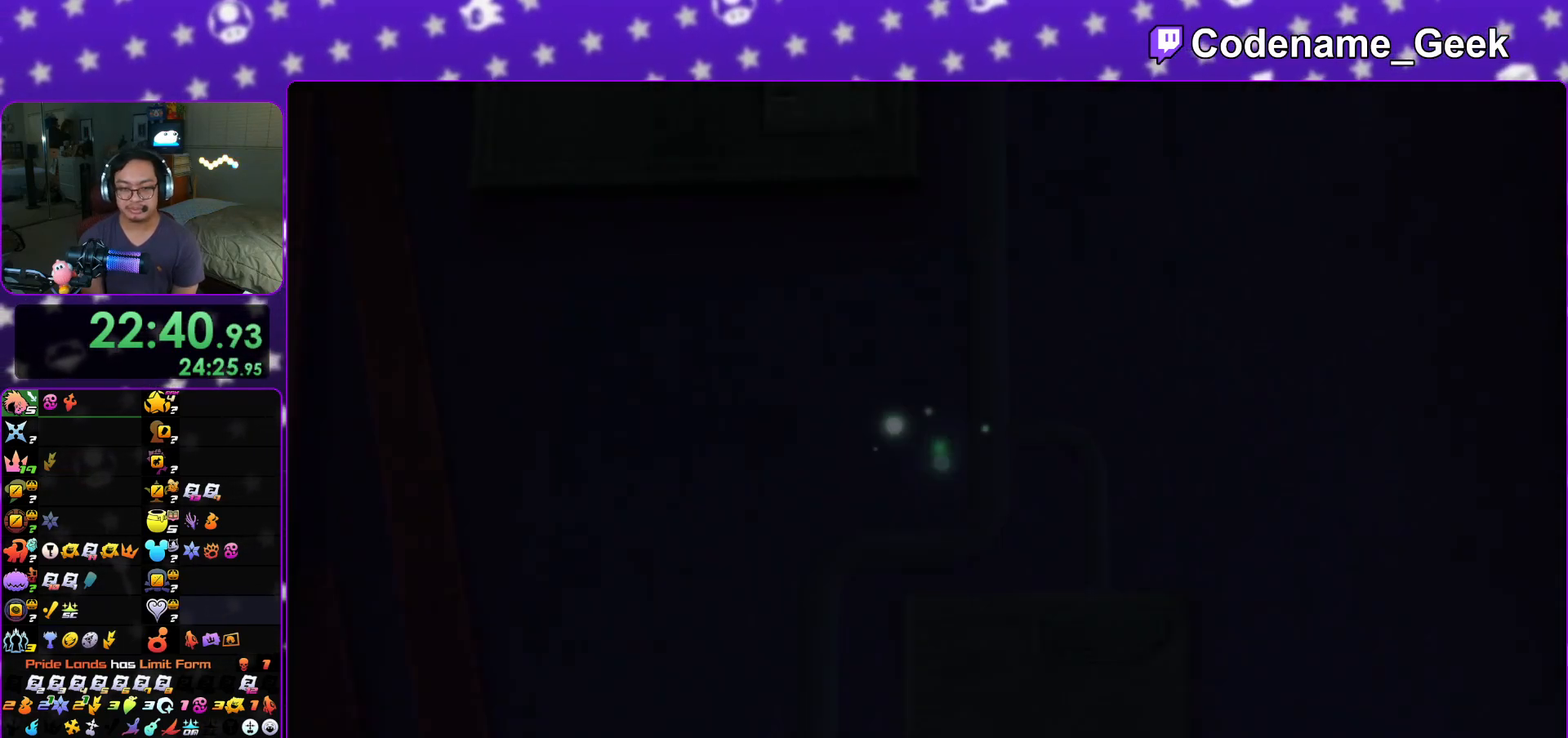
{"buttons": ["START"], "left_stick": "down", "right_stick": "center", "events": [[33, "A", "up"], [117, "A", "down"], [217, "A", "up"], [317, "A", "down"], [384, "A", "up"], [484, "START", "down"]]}
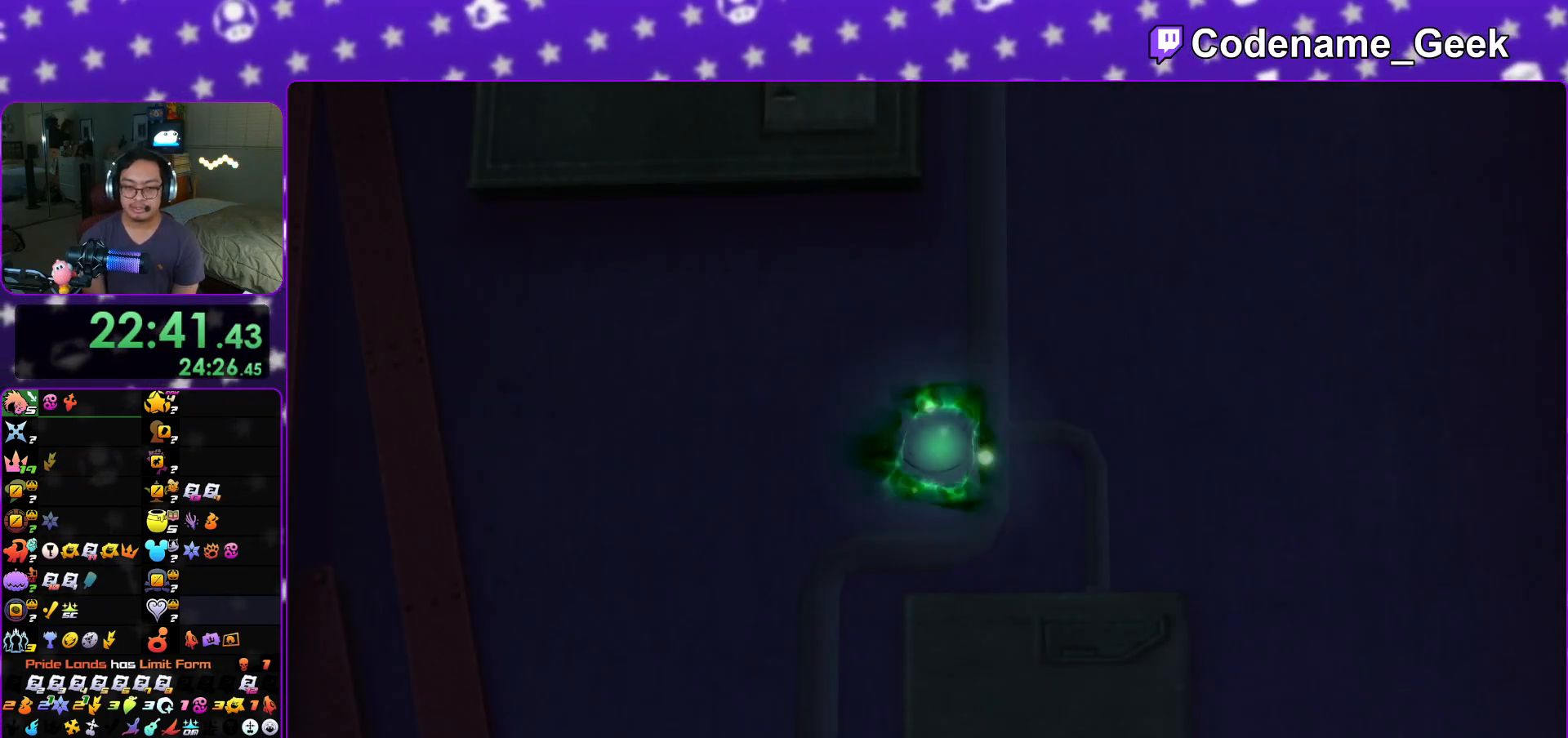
{"buttons": [], "left_stick": "center", "right_stick": "center", "events": [[134, "START", "up"], [251, "A", "down"], [317, "A", "up"], [401, "A", "down"], [417, "left_stick", "center"], [484, "A", "up"]]}
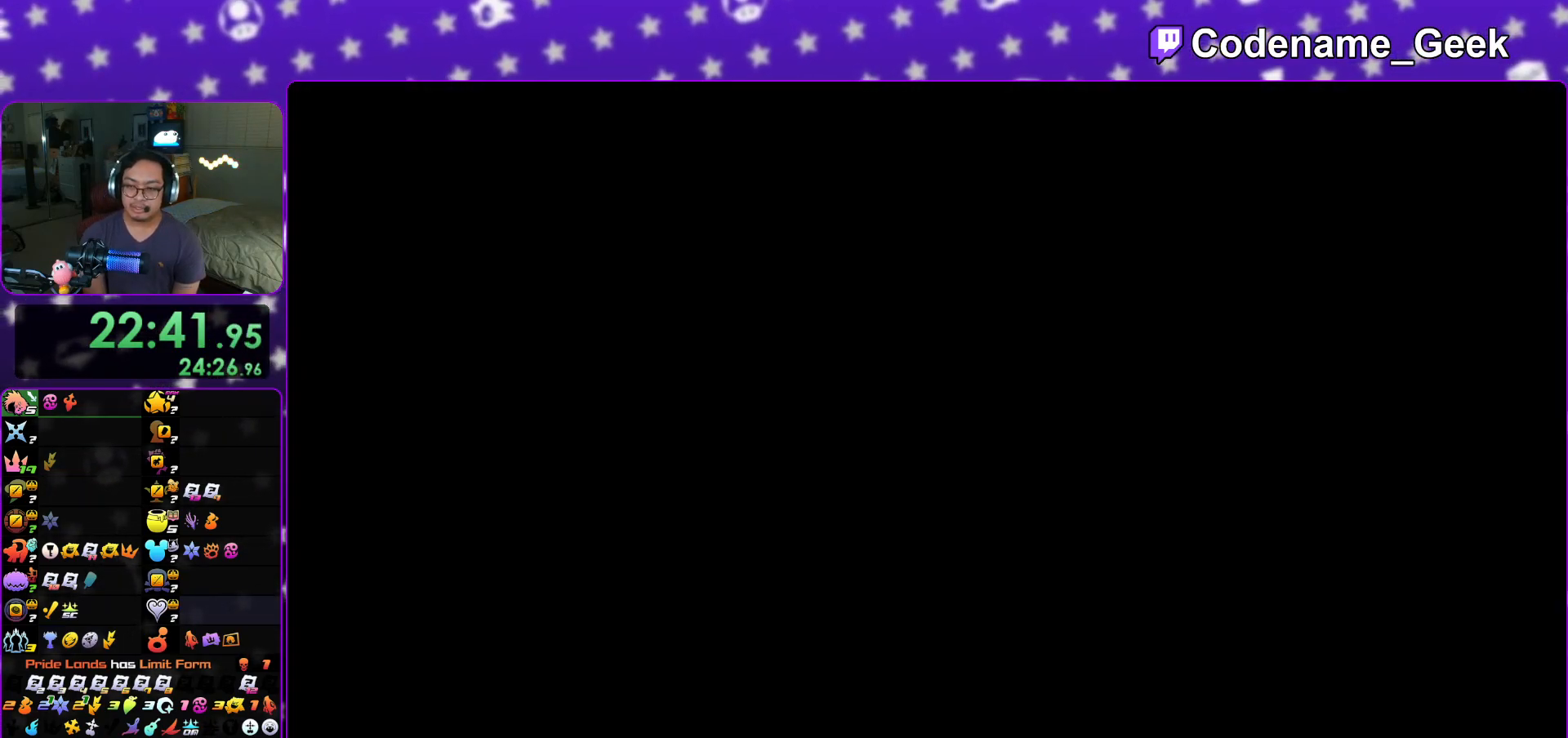
{"buttons": [], "left_stick": "center", "right_stick": "center", "events": [[100, "B", "down"], [167, "B", "up"], [233, "B", "down"], [317, "B", "up"], [400, "B", "down"], [484, "B", "up"]]}
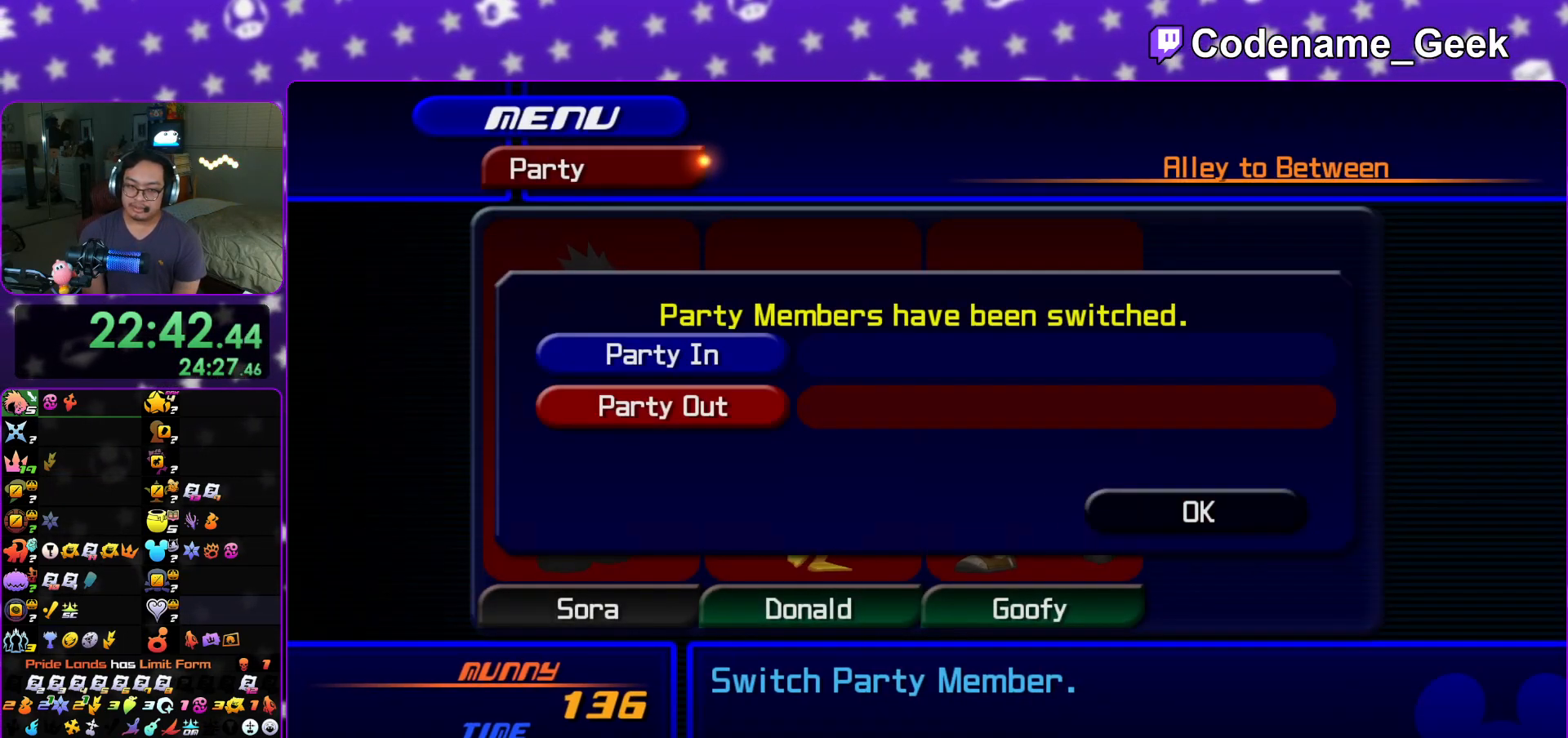
{"buttons": ["B"], "left_stick": "center", "right_stick": "center", "events": [[67, "B", "down"], [151, "B", "up"], [217, "B", "down"], [334, "B", "up"], [417, "B", "down"]]}